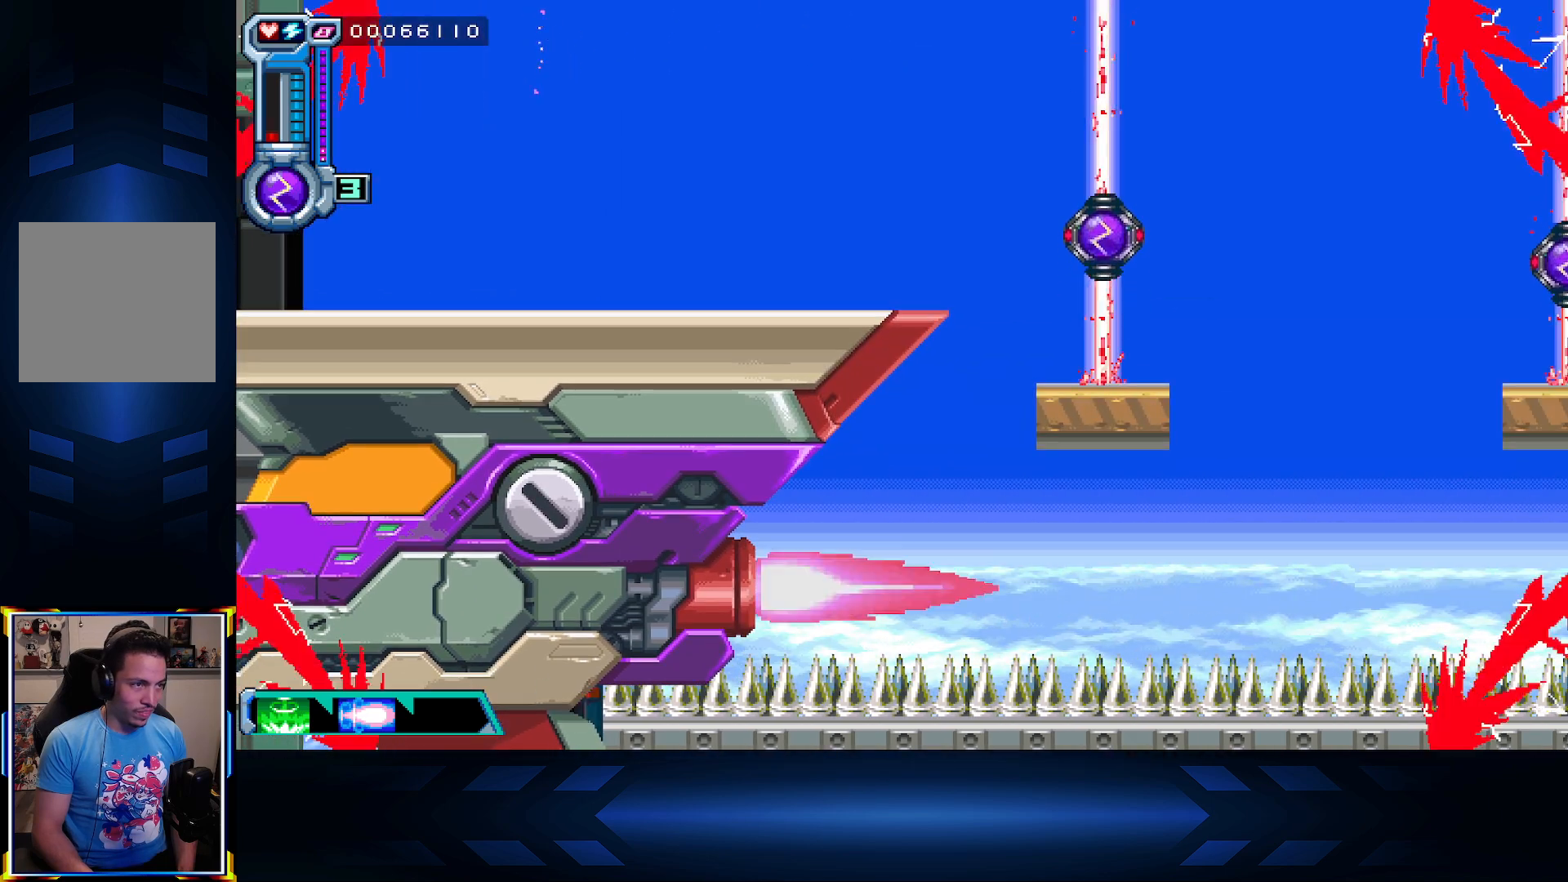
Gameplay with a controller (Xbox layout); each line is a JSON object with the inputs held at the frame after it. "events" lists button and stick changes between this image and that frame as [ms after this image, input, new state], when the widget could be followed in between.
{"buttons": ["A", "DPAD_RIGHT"], "left_stick": "center", "right_stick": "center", "events": [[50, "A", "down"], [383, "A", "up"], [500, "A", "down"]]}
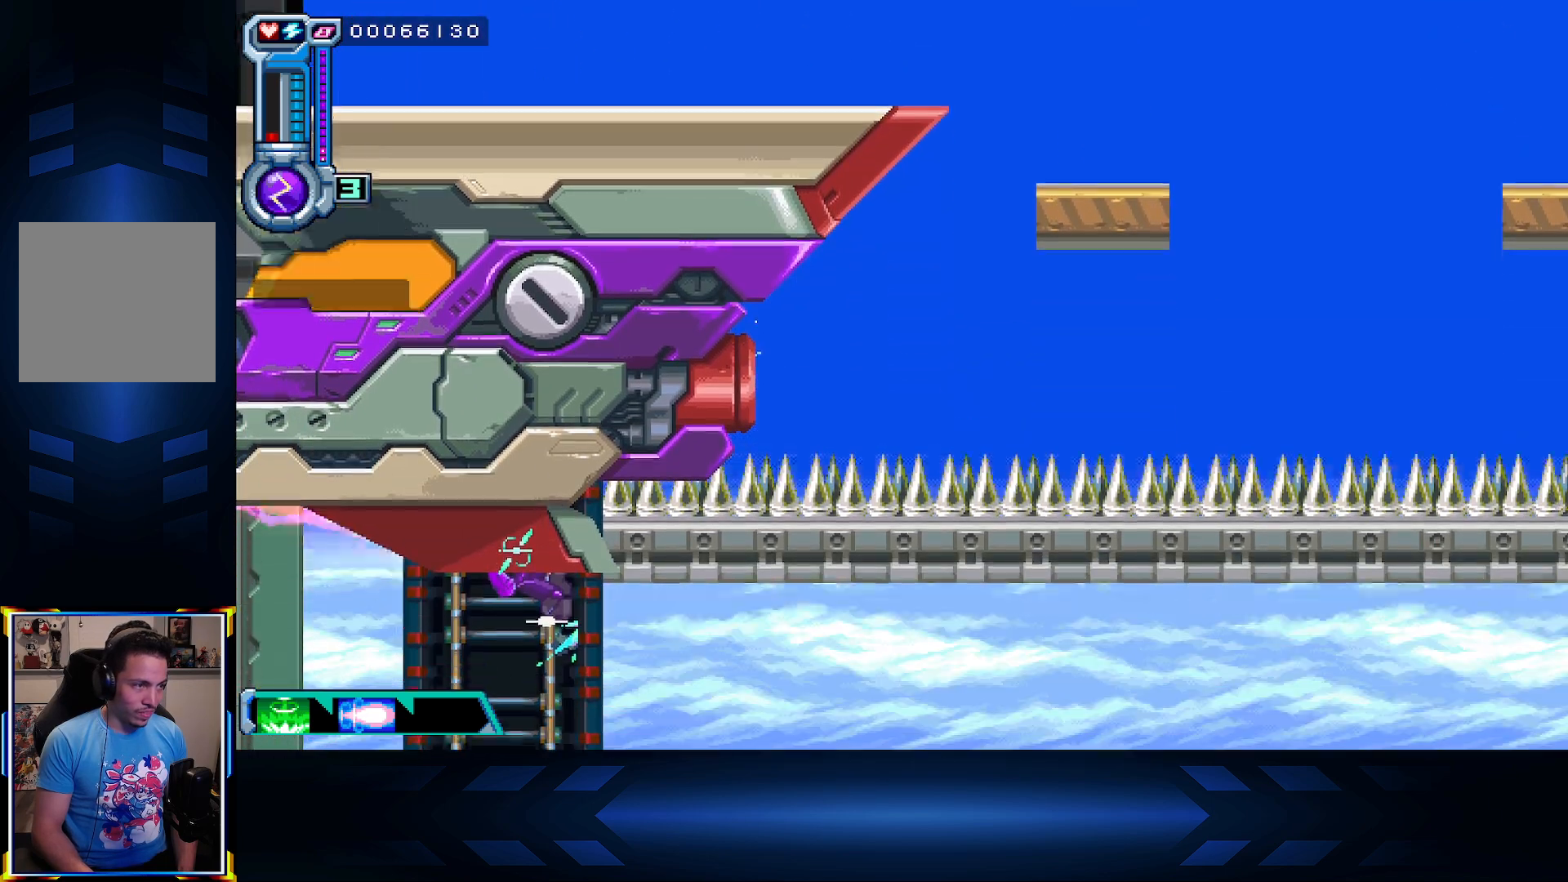
{"buttons": ["DPAD_UP"], "left_stick": "center", "right_stick": "center", "events": [[167, "DPAD_RIGHT", "up"], [233, "A", "up"], [383, "DPAD_LEFT", "down"], [467, "DPAD_LEFT", "up"], [467, "DPAD_UP", "down"]]}
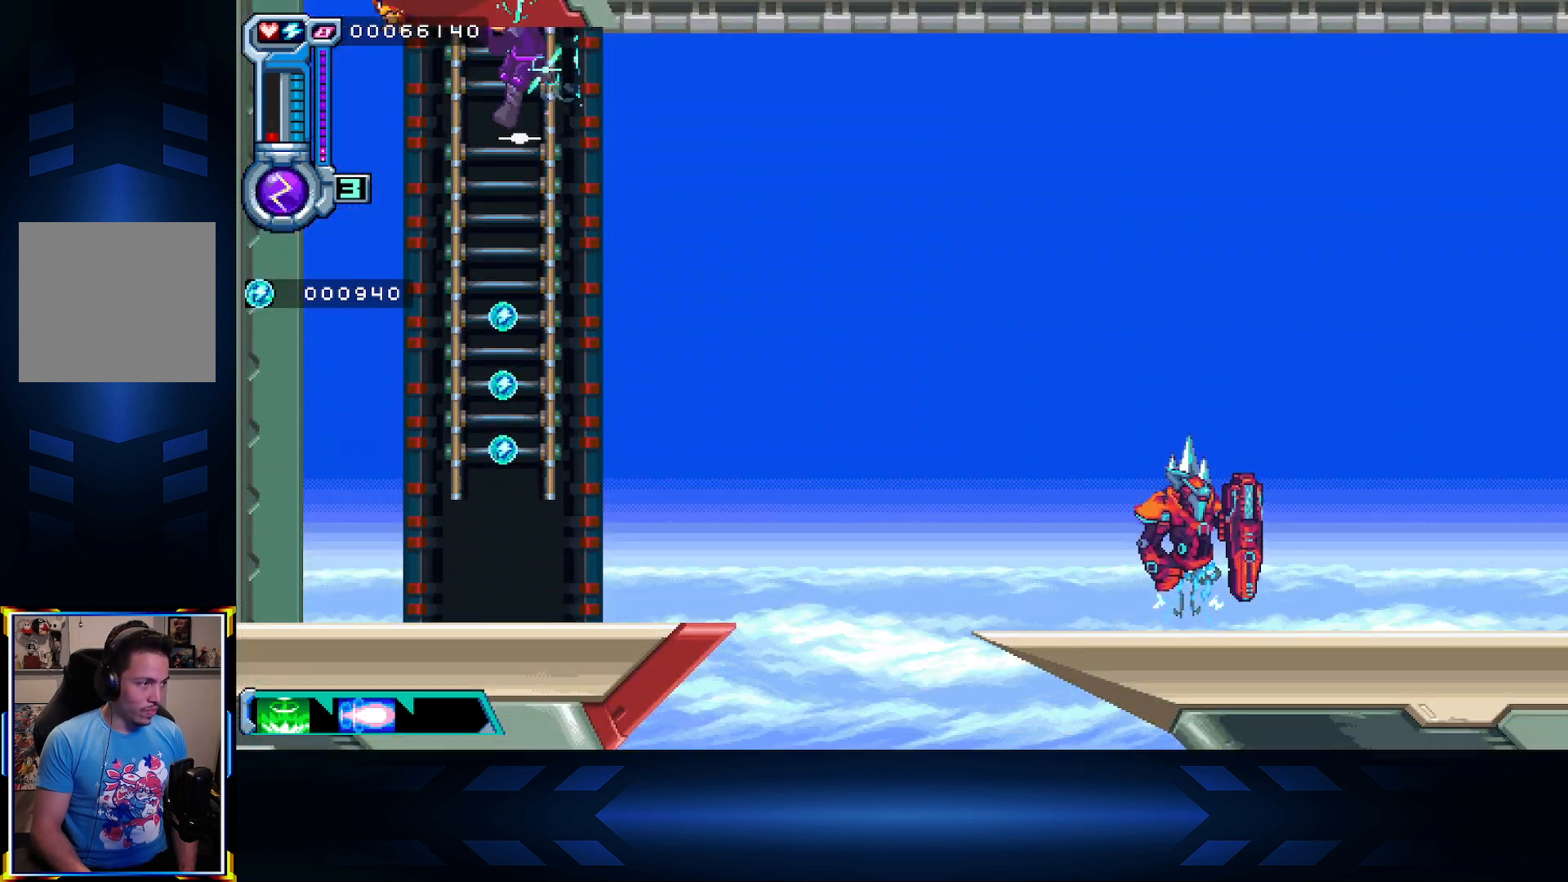
{"buttons": ["DPAD_UP"], "left_stick": "center", "right_stick": "center", "events": []}
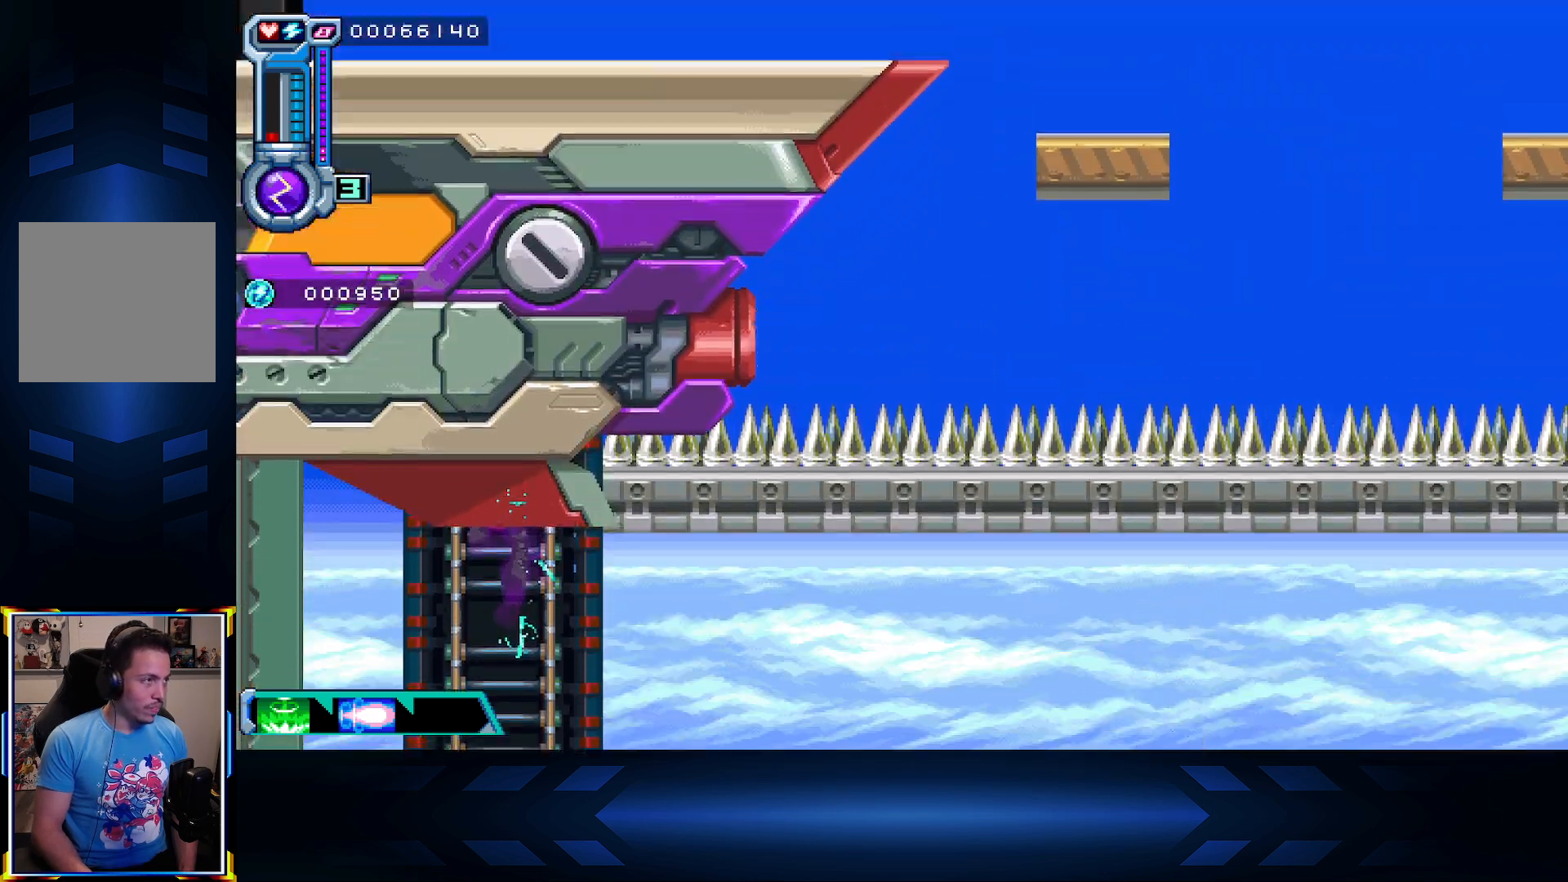
{"buttons": ["DPAD_UP"], "left_stick": "center", "right_stick": "center", "events": []}
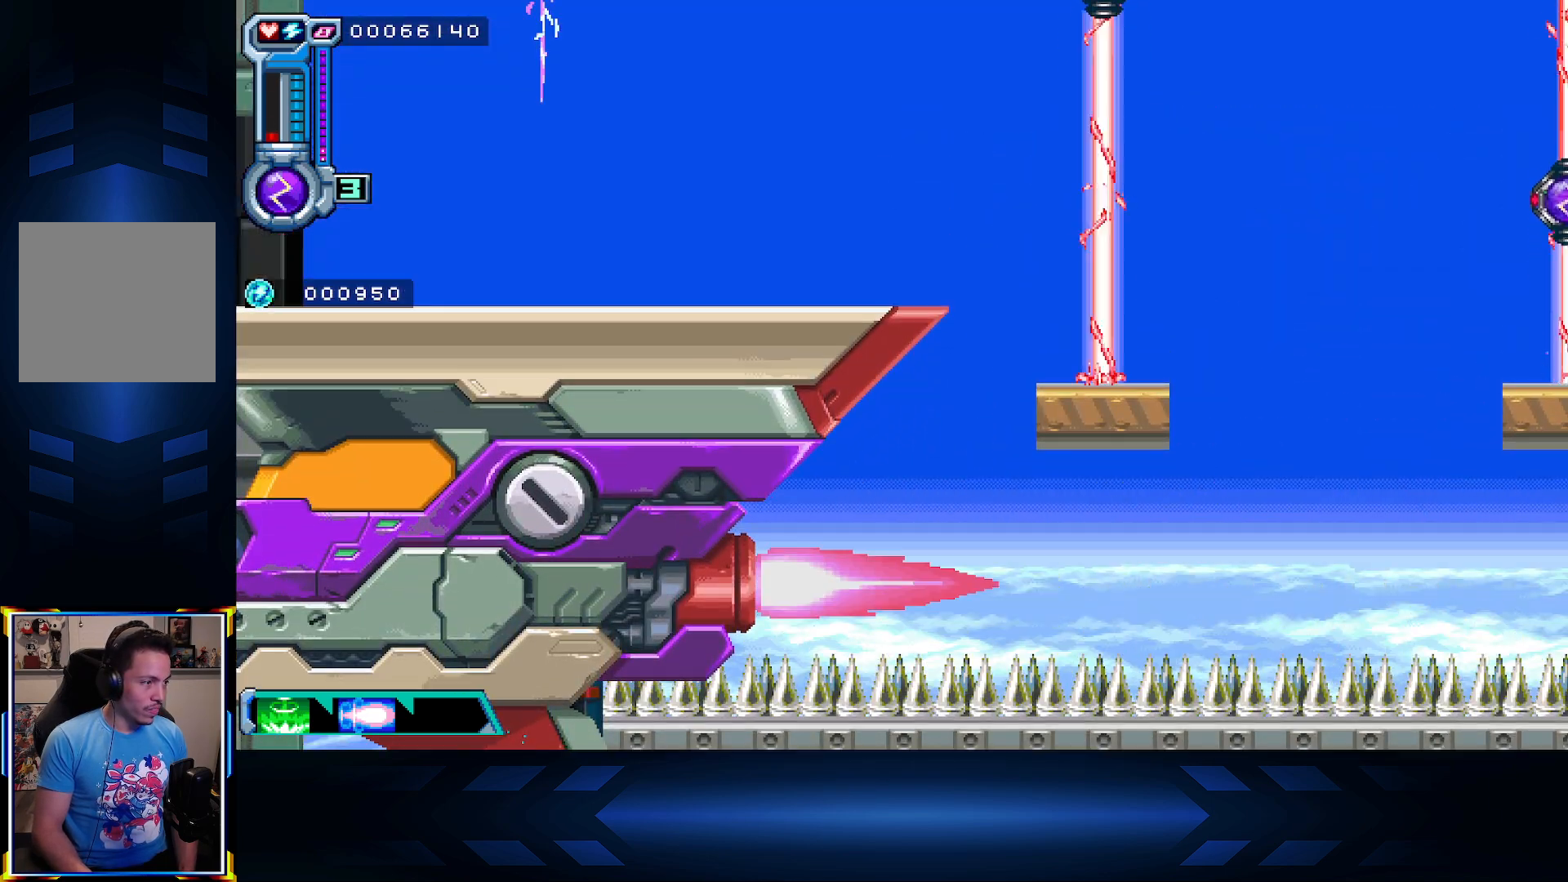
{"buttons": ["X", "DPAD_LEFT"], "left_stick": "center", "right_stick": "center", "events": [[217, "DPAD_LEFT", "down"], [267, "DPAD_UP", "up"], [317, "X", "down"]]}
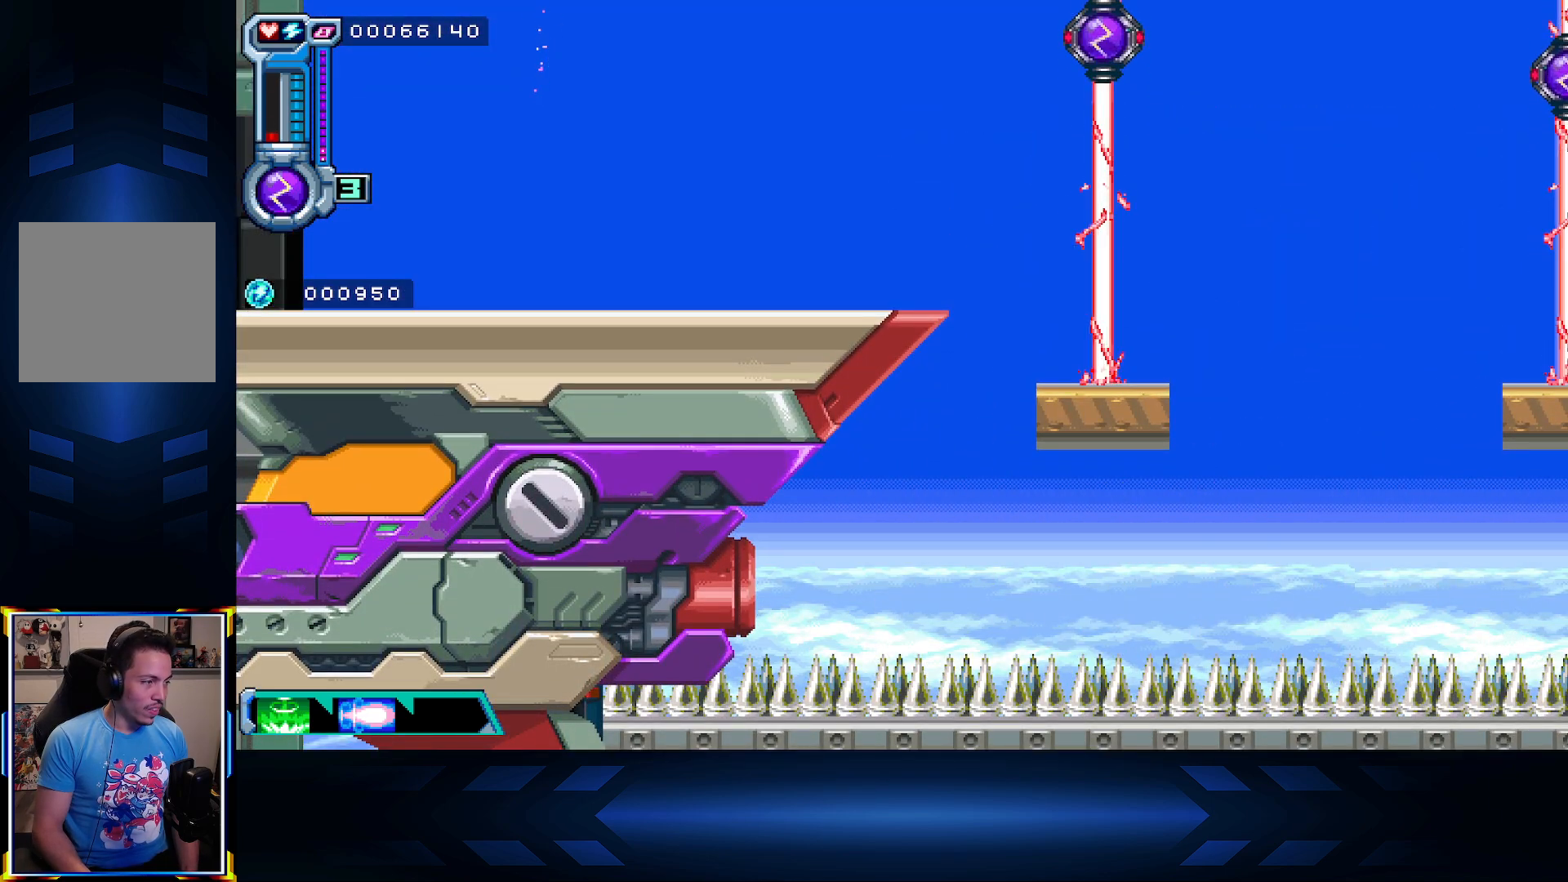
{"buttons": ["DPAD_LEFT"], "left_stick": "center", "right_stick": "center", "events": [[100, "X", "up"]]}
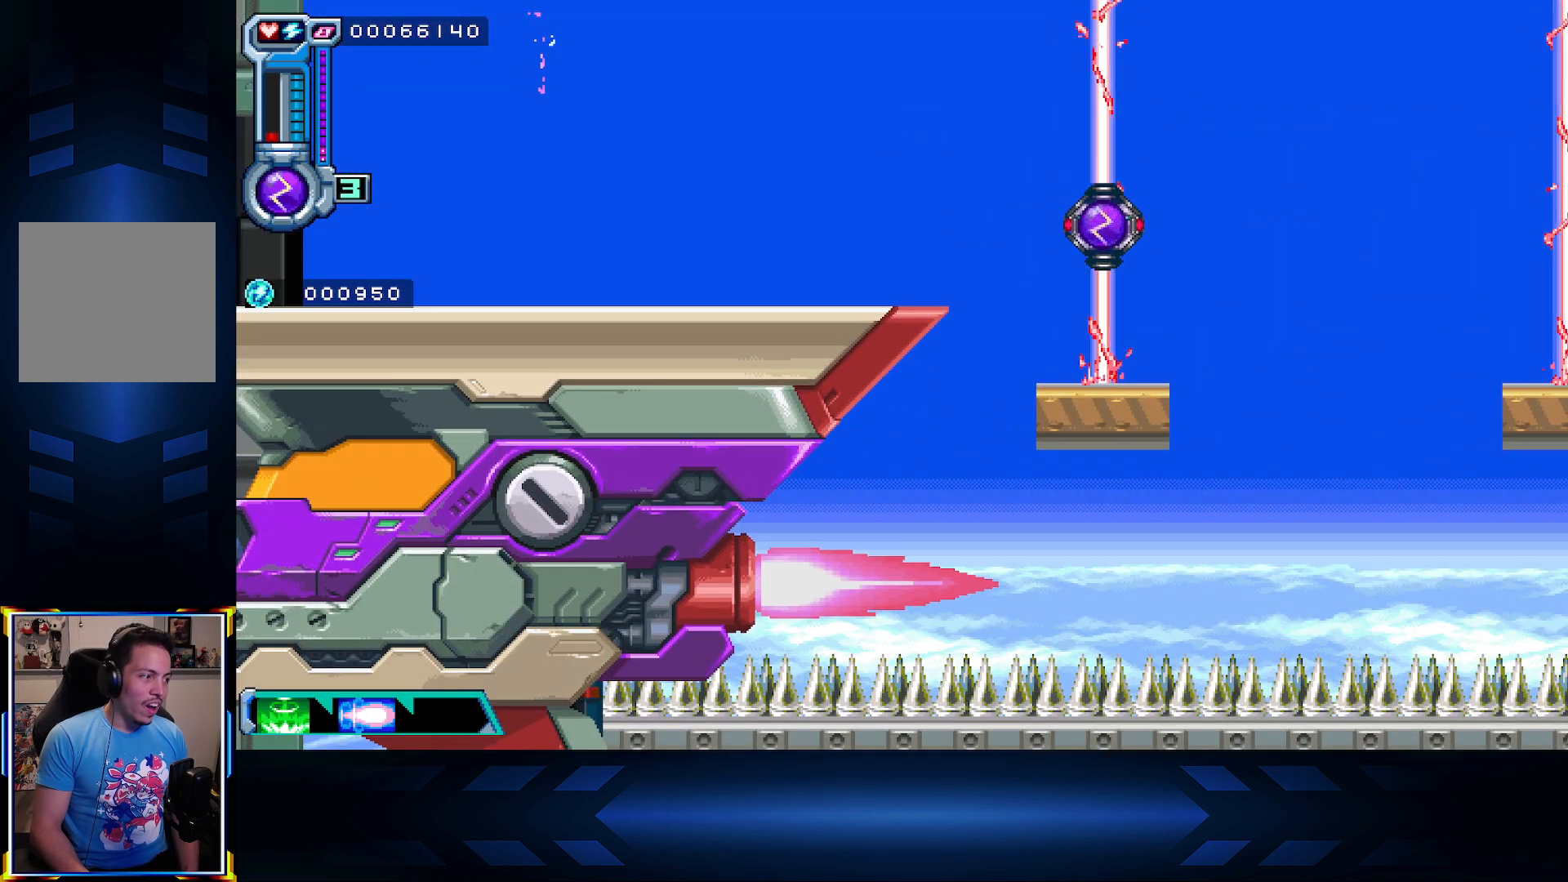
{"buttons": ["A", "DPAD_UP", "DPAD_LEFT"], "left_stick": "center", "right_stick": "center", "events": [[383, "A", "down"], [383, "DPAD_UP", "down"]]}
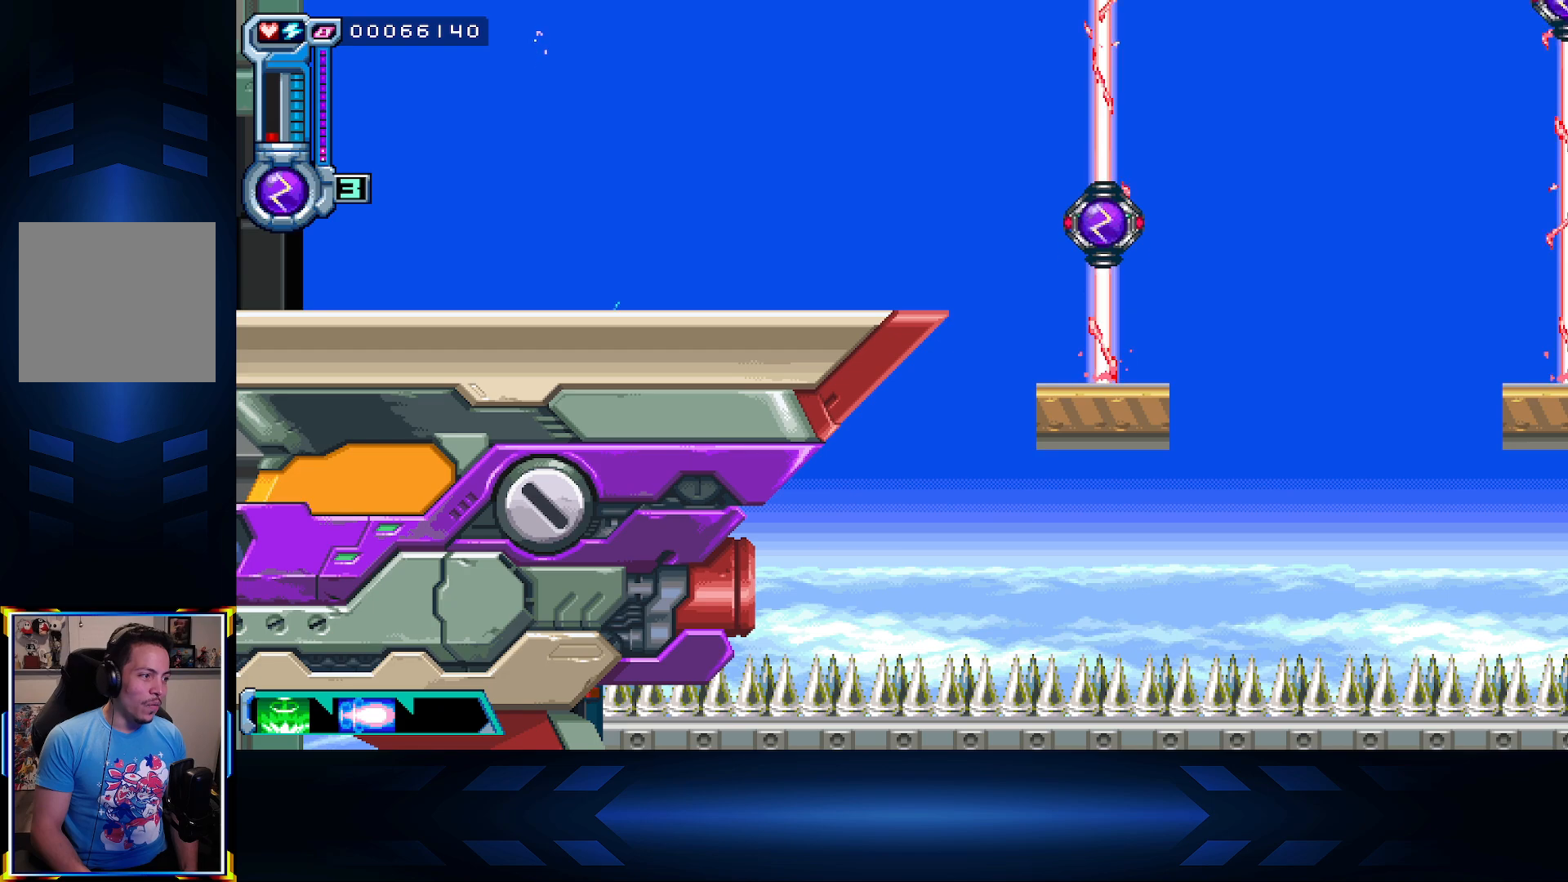
{"buttons": ["DPAD_LEFT"], "left_stick": "center", "right_stick": "center", "events": [[133, "A", "up"], [167, "DPAD_UP", "up"]]}
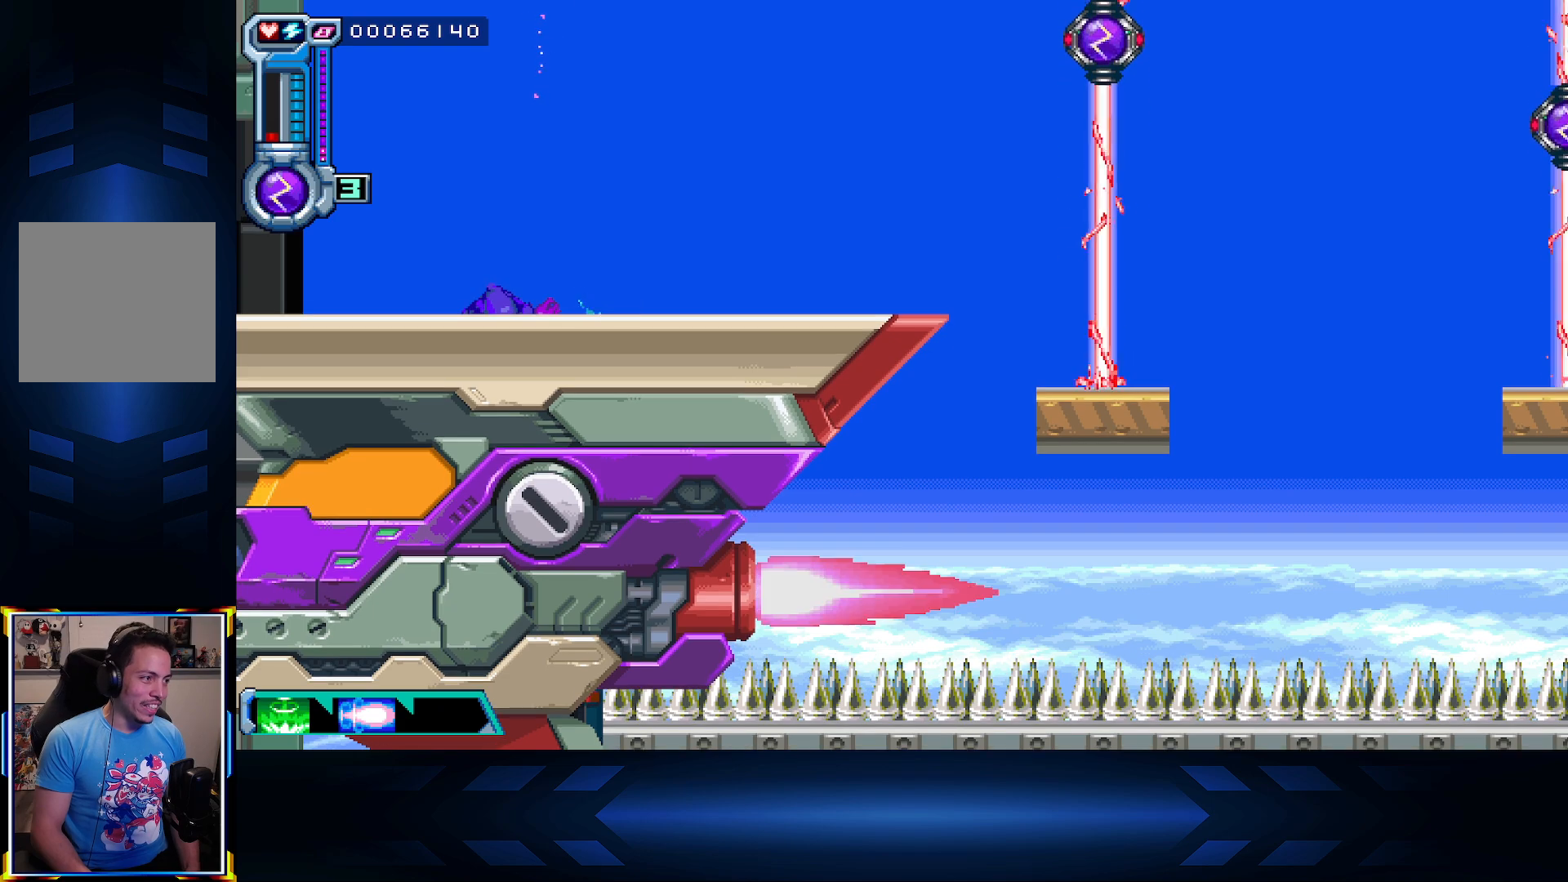
{"buttons": [], "left_stick": "center", "right_stick": "center", "events": [[267, "DPAD_UP", "down"], [283, "DPAD_LEFT", "up"], [483, "DPAD_UP", "up"]]}
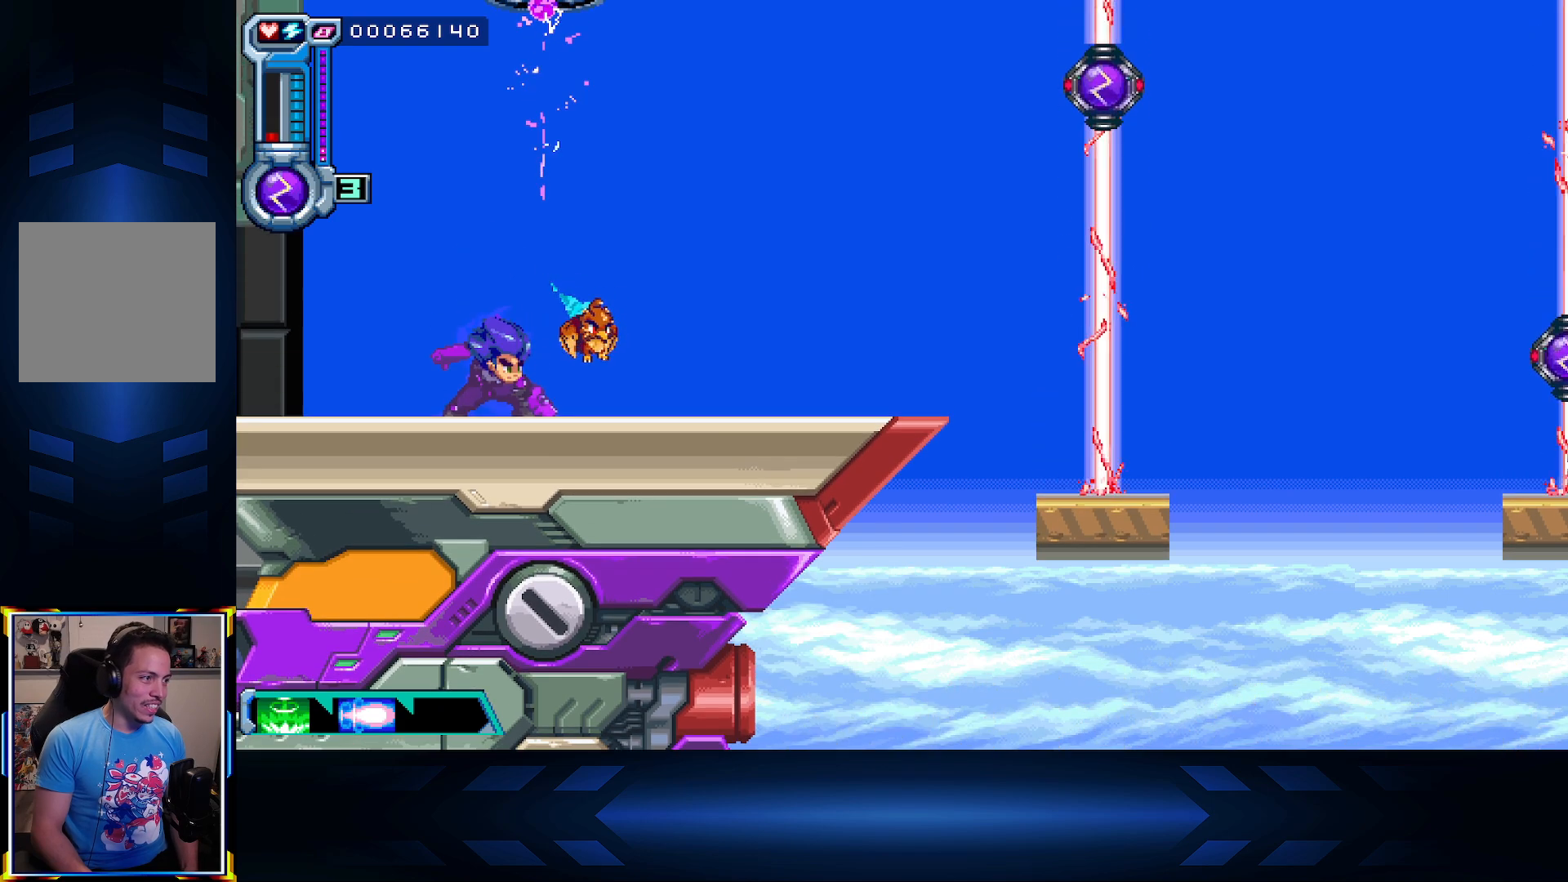
{"buttons": ["DPAD_DOWN"], "left_stick": "center", "right_stick": "center", "events": [[133, "DPAD_DOWN", "down"]]}
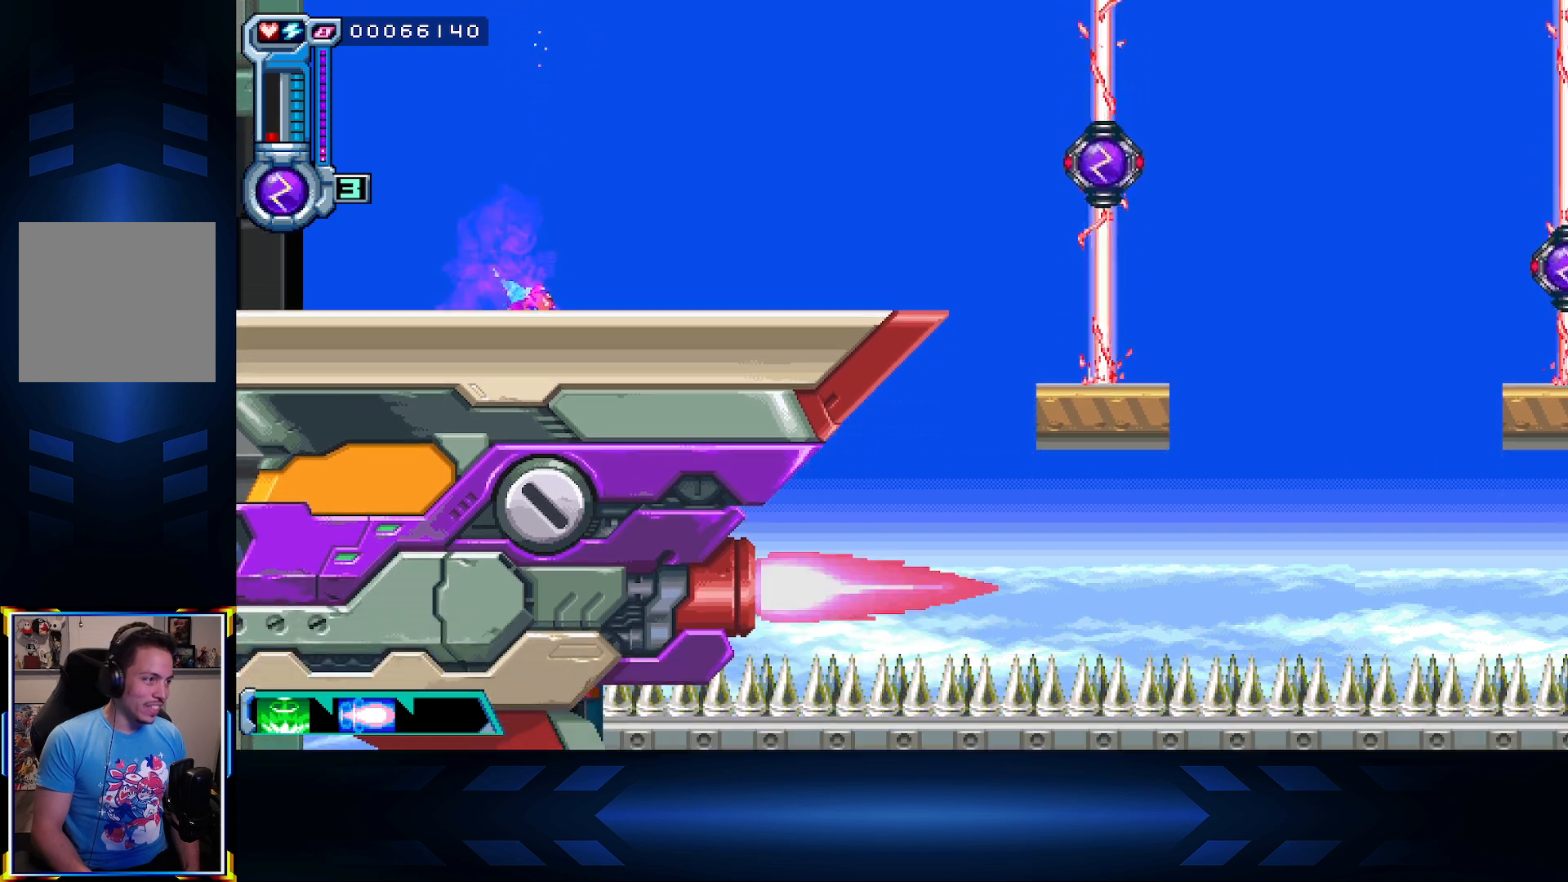
{"buttons": ["A", "X", "DPAD_LEFT"], "left_stick": "center", "right_stick": "center", "events": [[233, "DPAD_LEFT", "down"], [283, "DPAD_DOWN", "up"], [350, "A", "down"], [483, "X", "down"]]}
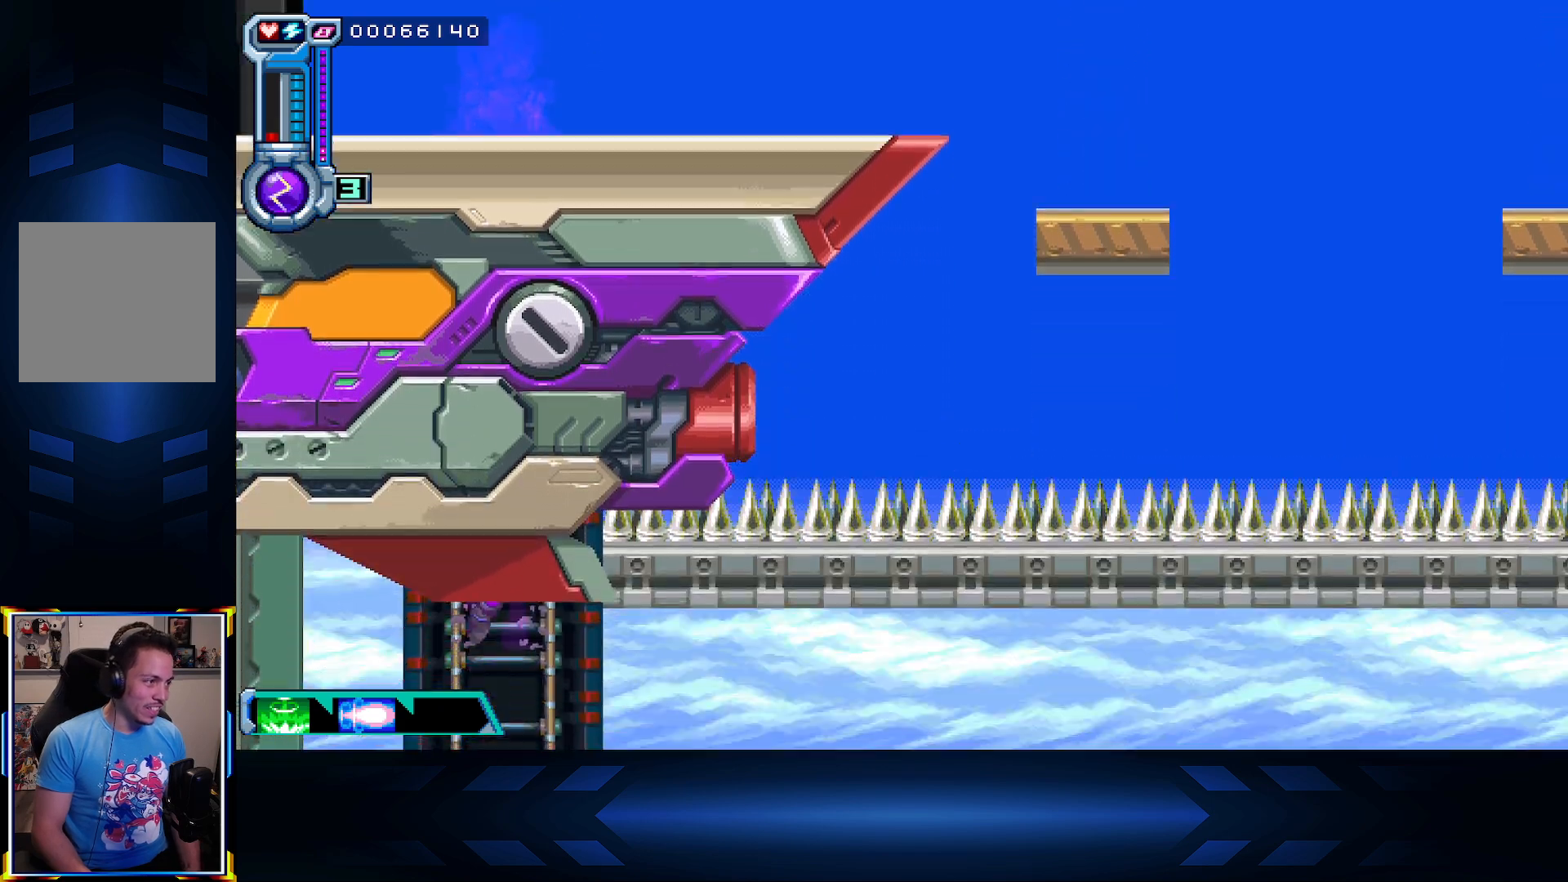
{"buttons": ["DPAD_UP"], "left_stick": "center", "right_stick": "center", "events": [[17, "A", "up"], [200, "X", "up"], [367, "DPAD_UP", "down"], [400, "DPAD_LEFT", "up"]]}
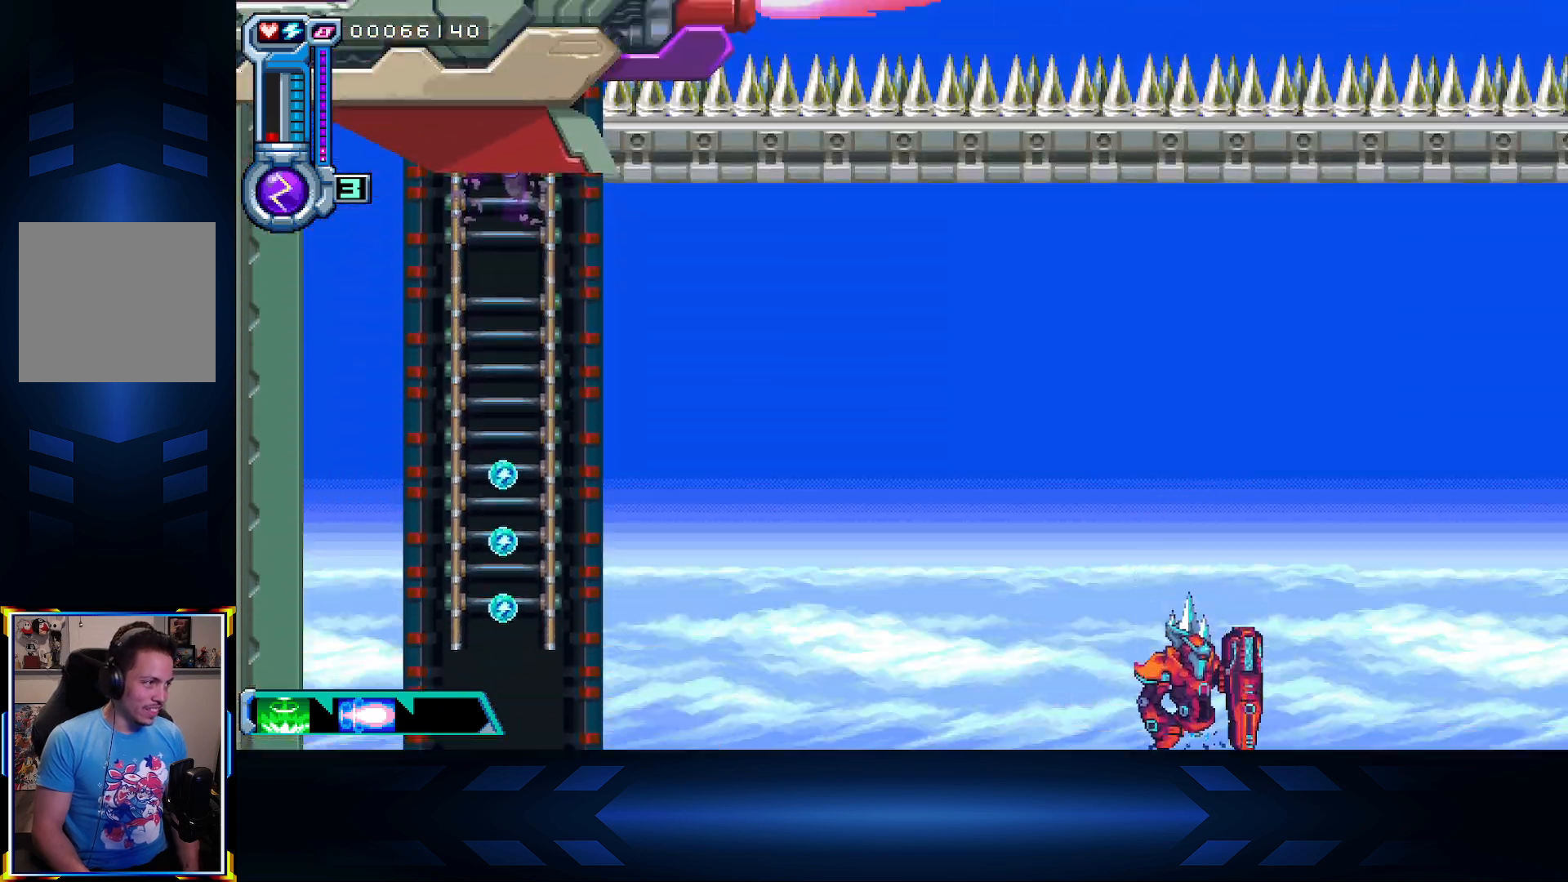
{"buttons": ["A", "DPAD_LEFT"], "left_stick": "center", "right_stick": "center", "events": [[400, "DPAD_LEFT", "down"], [433, "DPAD_UP", "up"], [450, "A", "down"]]}
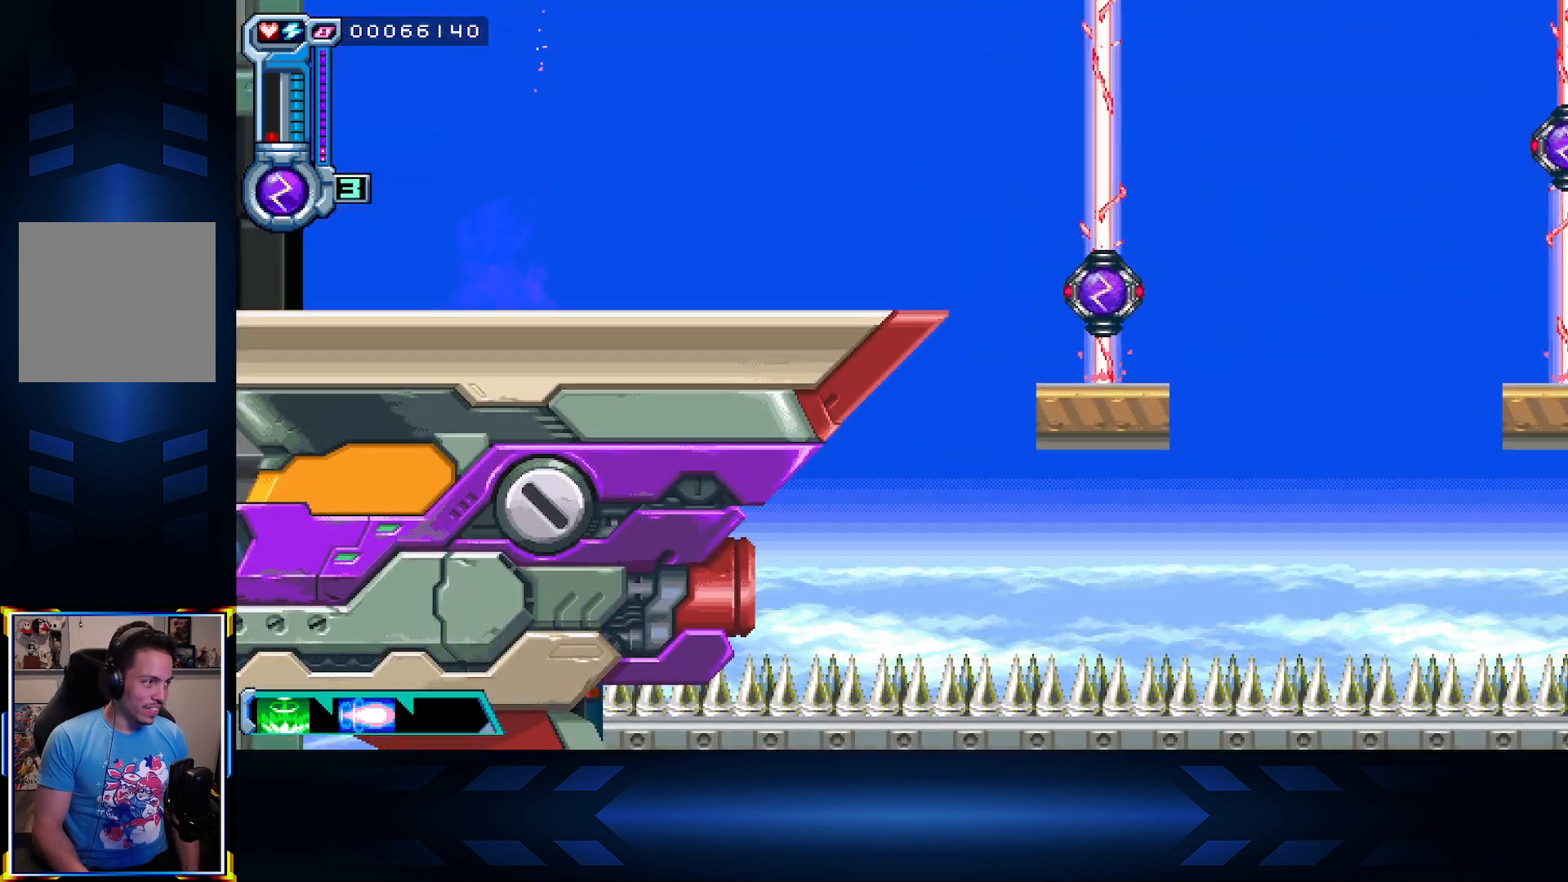
{"buttons": ["X", "DPAD_LEFT"], "left_stick": "center", "right_stick": "center", "events": [[33, "X", "down"], [133, "A", "up"], [183, "X", "up"], [317, "A", "down"], [317, "X", "down"], [450, "A", "up"]]}
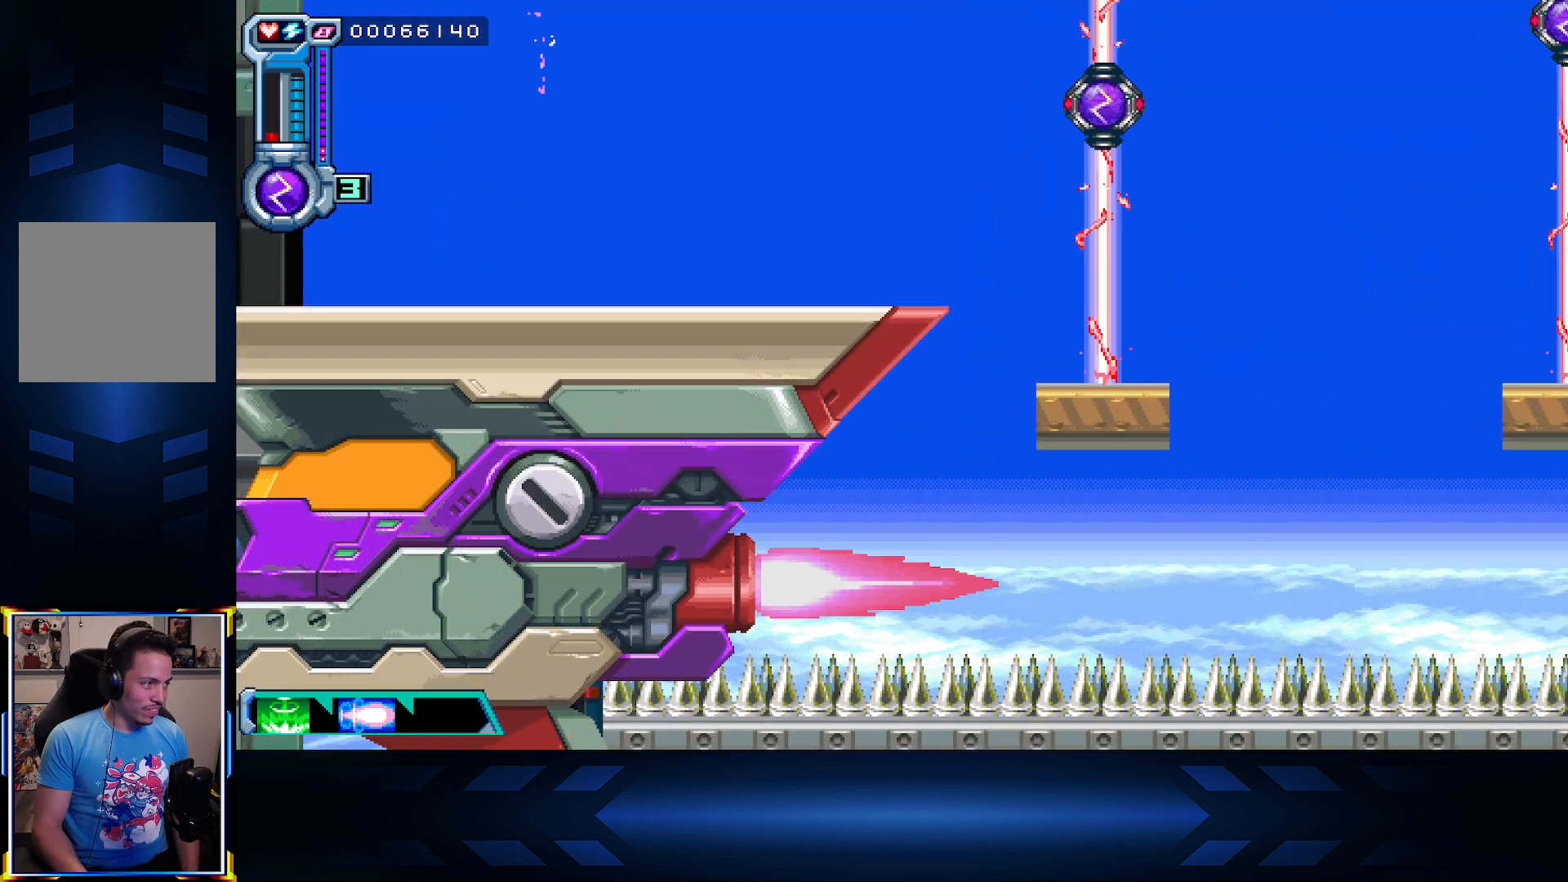
{"buttons": ["DPAD_LEFT"], "left_stick": "center", "right_stick": "center", "events": [[17, "X", "up"], [133, "A", "down"], [150, "X", "down"], [233, "A", "up"], [350, "X", "up"]]}
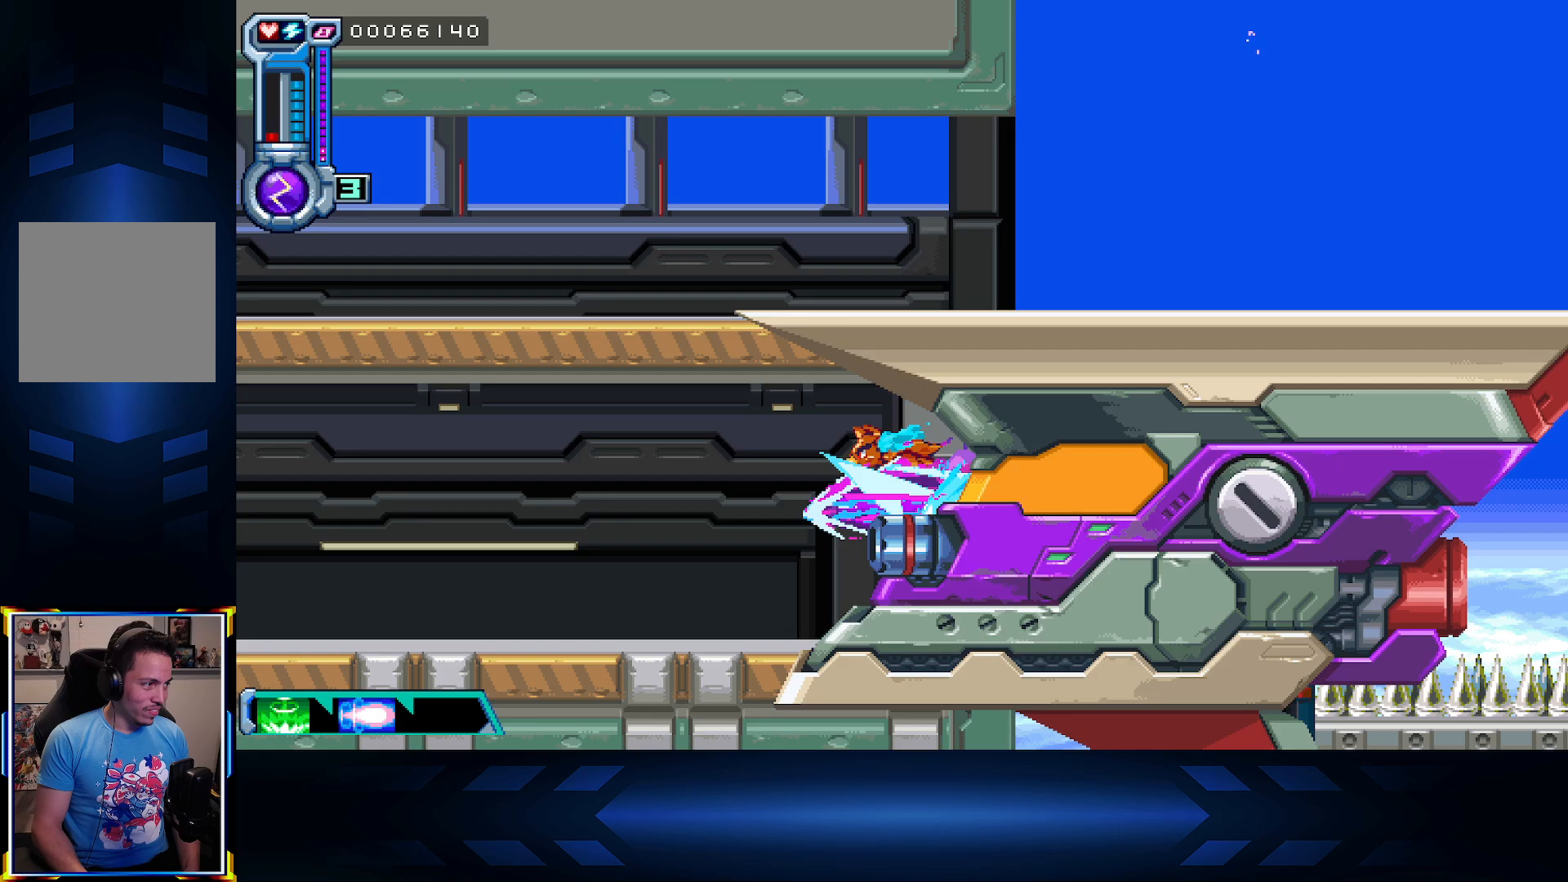
{"buttons": ["DPAD_LEFT"], "left_stick": "center", "right_stick": "center", "events": []}
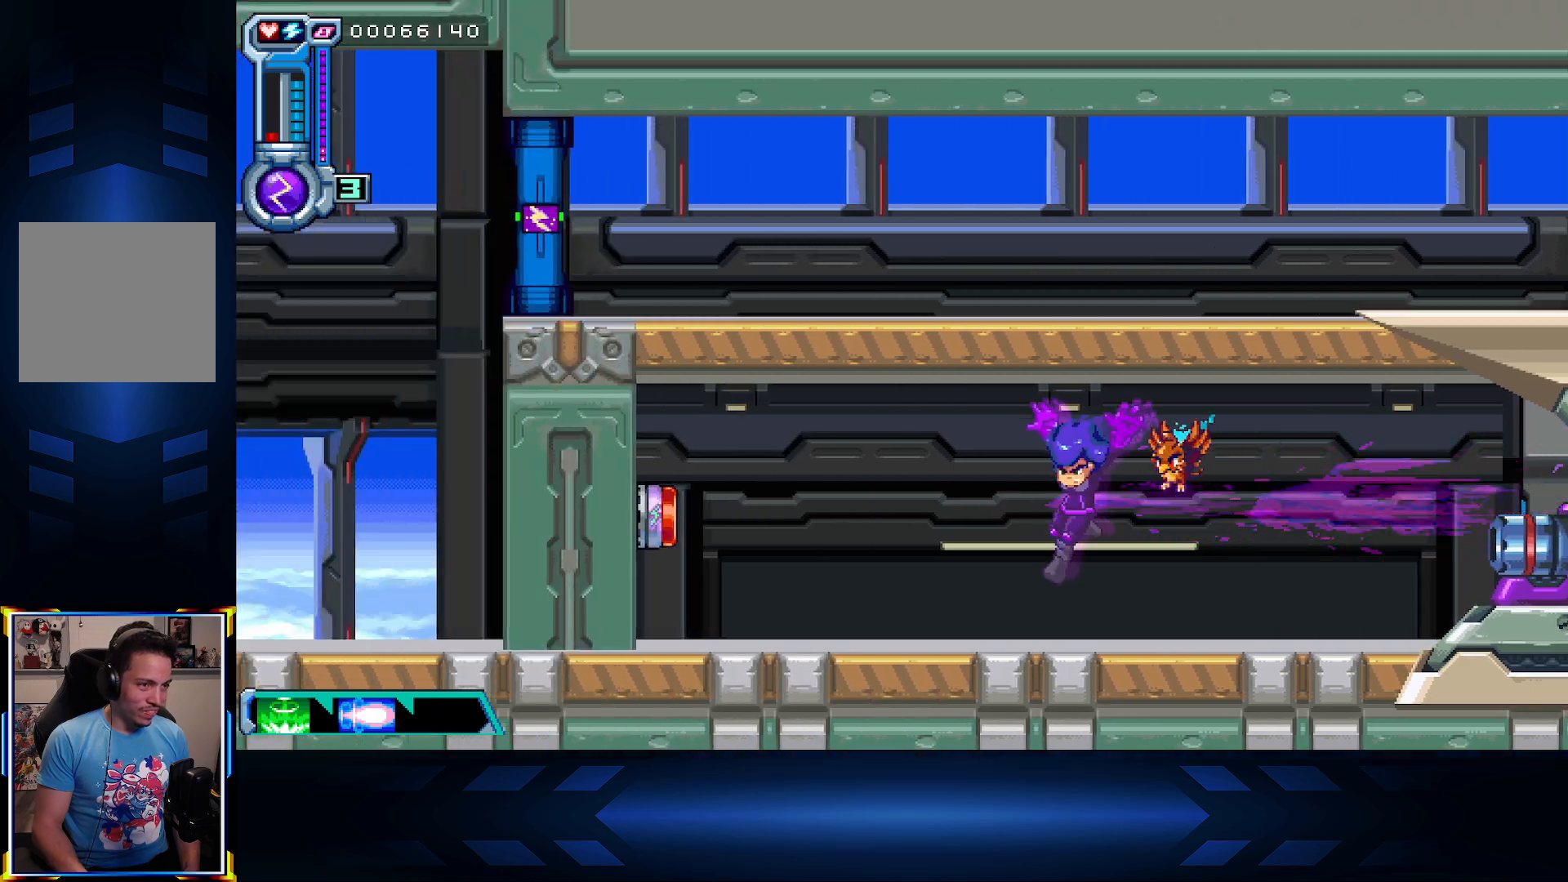
{"buttons": ["A", "X", "DPAD_LEFT"], "left_stick": "center", "right_stick": "center", "events": [[367, "A", "down"], [400, "X", "down"]]}
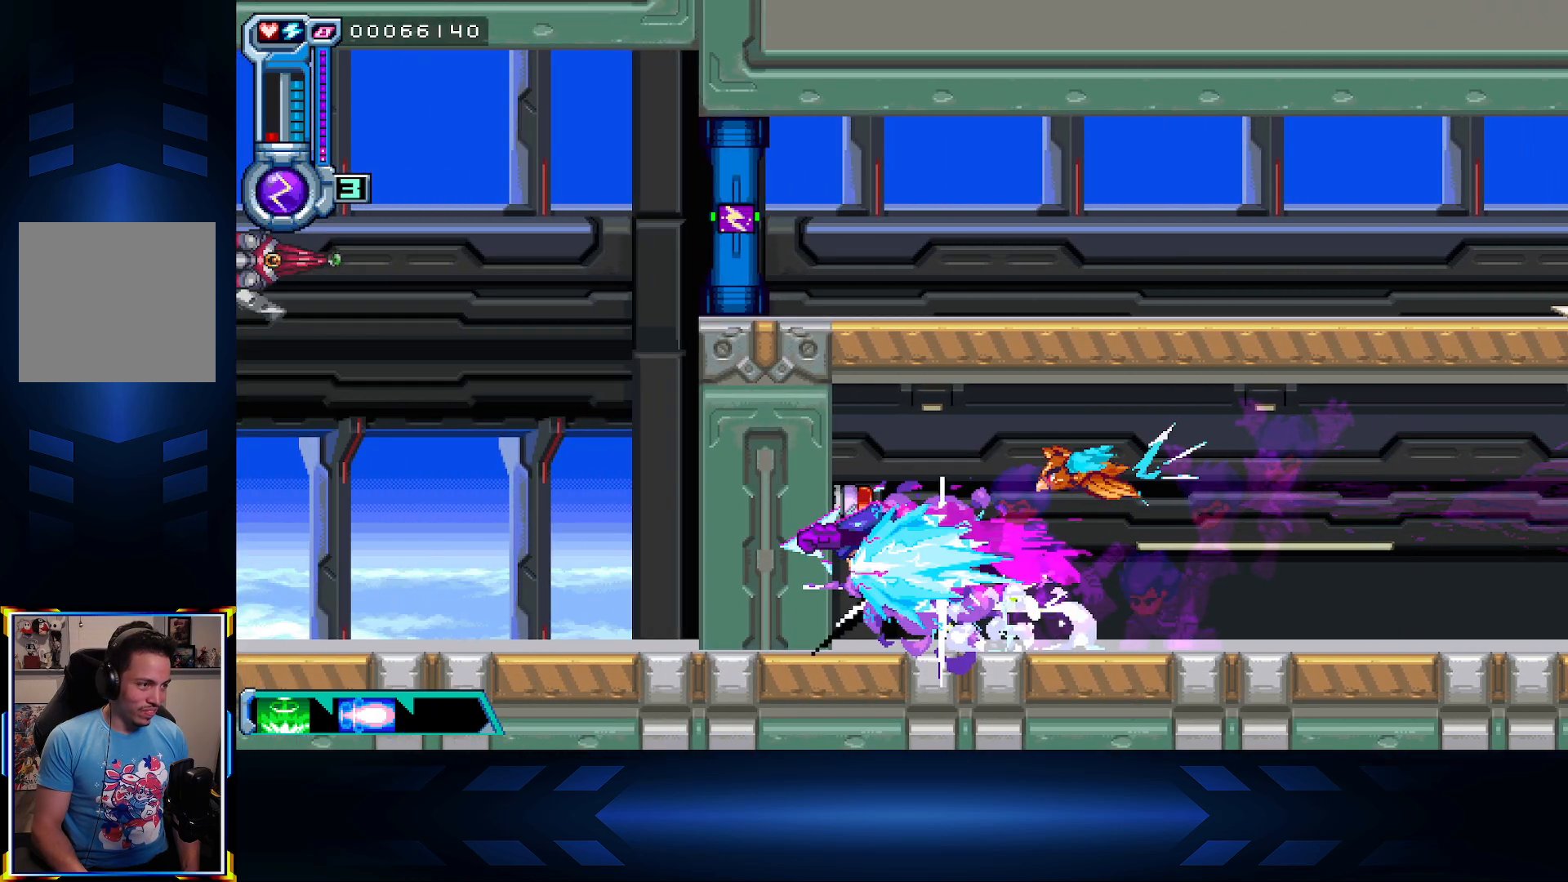
{"buttons": ["X", "DPAD_RIGHT"], "left_stick": "center", "right_stick": "center", "events": [[17, "A", "up"], [17, "DPAD_LEFT", "up"], [50, "DPAD_RIGHT", "down"], [117, "X", "up"], [367, "X", "down"]]}
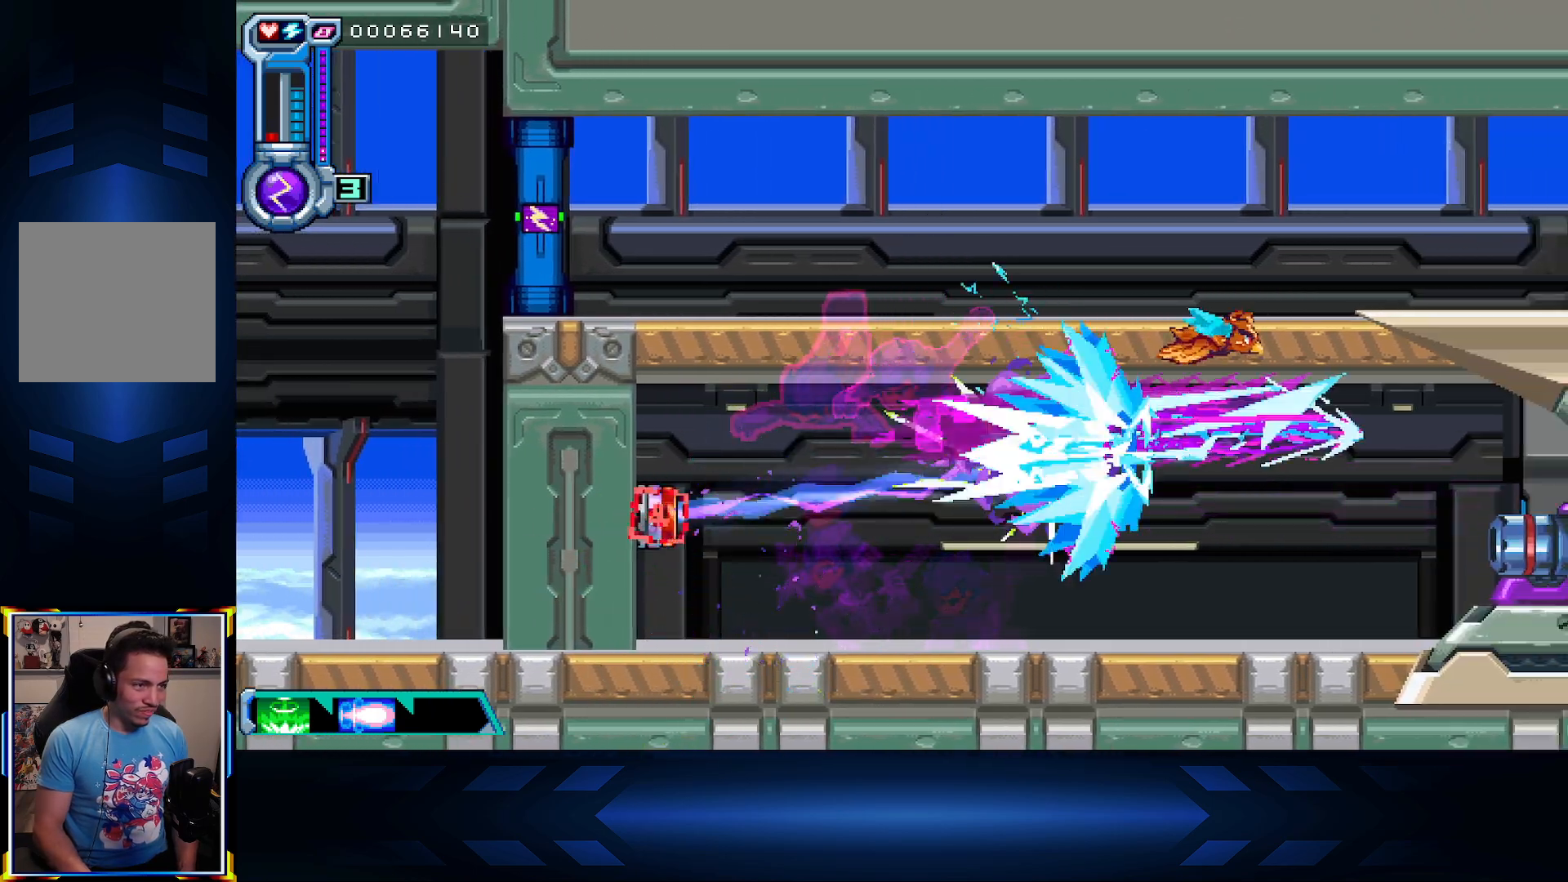
{"buttons": ["DPAD_UP", "DPAD_RIGHT"], "left_stick": "center", "right_stick": "center", "events": [[233, "DPAD_UP", "down"], [433, "X", "up"]]}
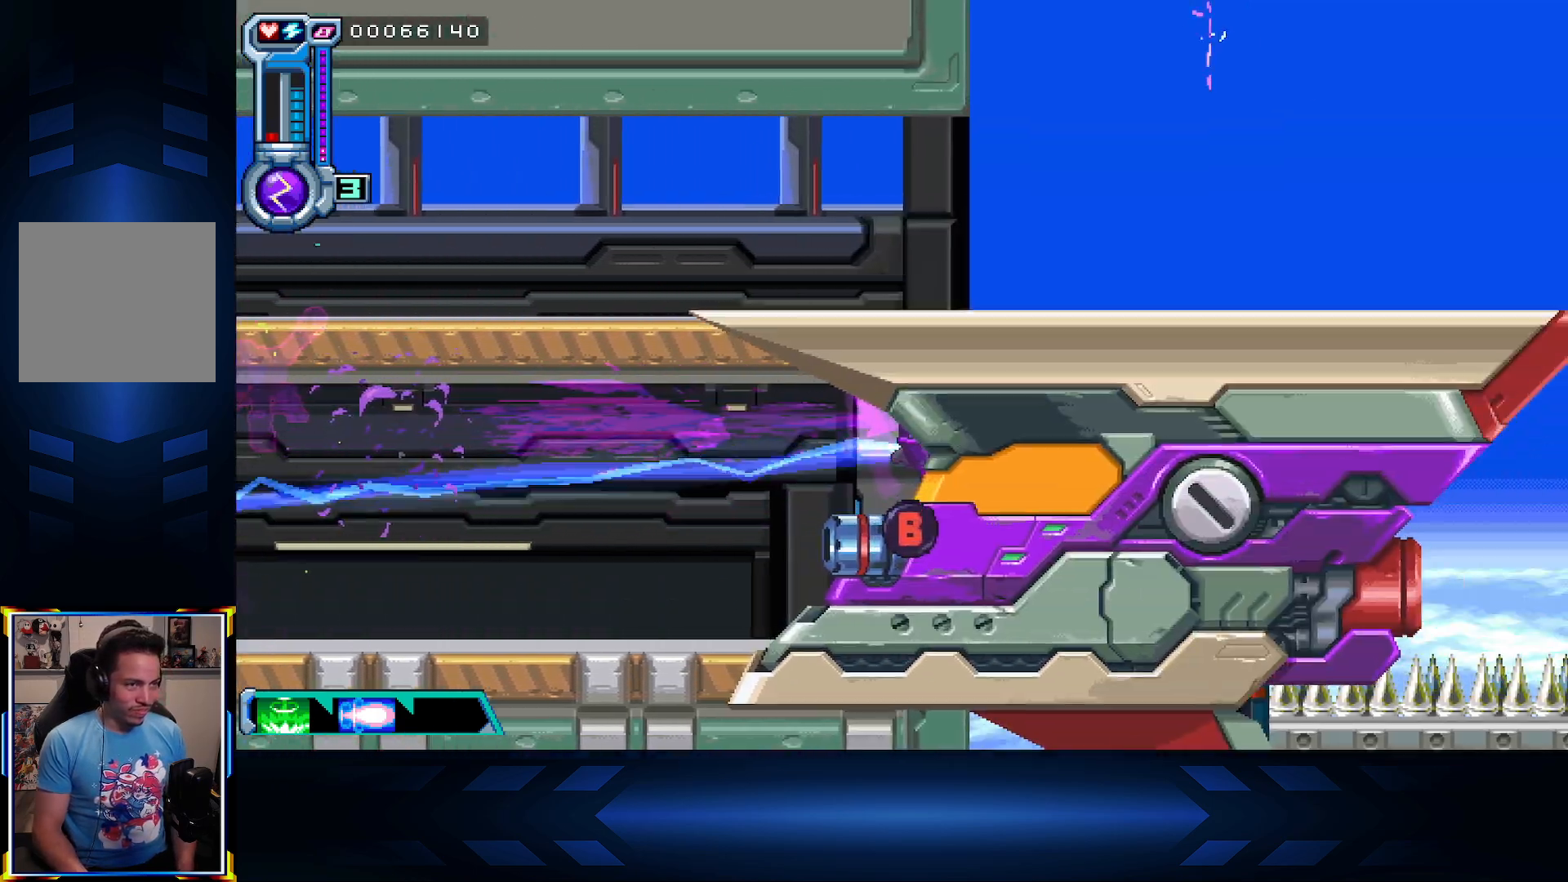
{"buttons": ["DPAD_UP", "DPAD_RIGHT"], "left_stick": "center", "right_stick": "center", "events": []}
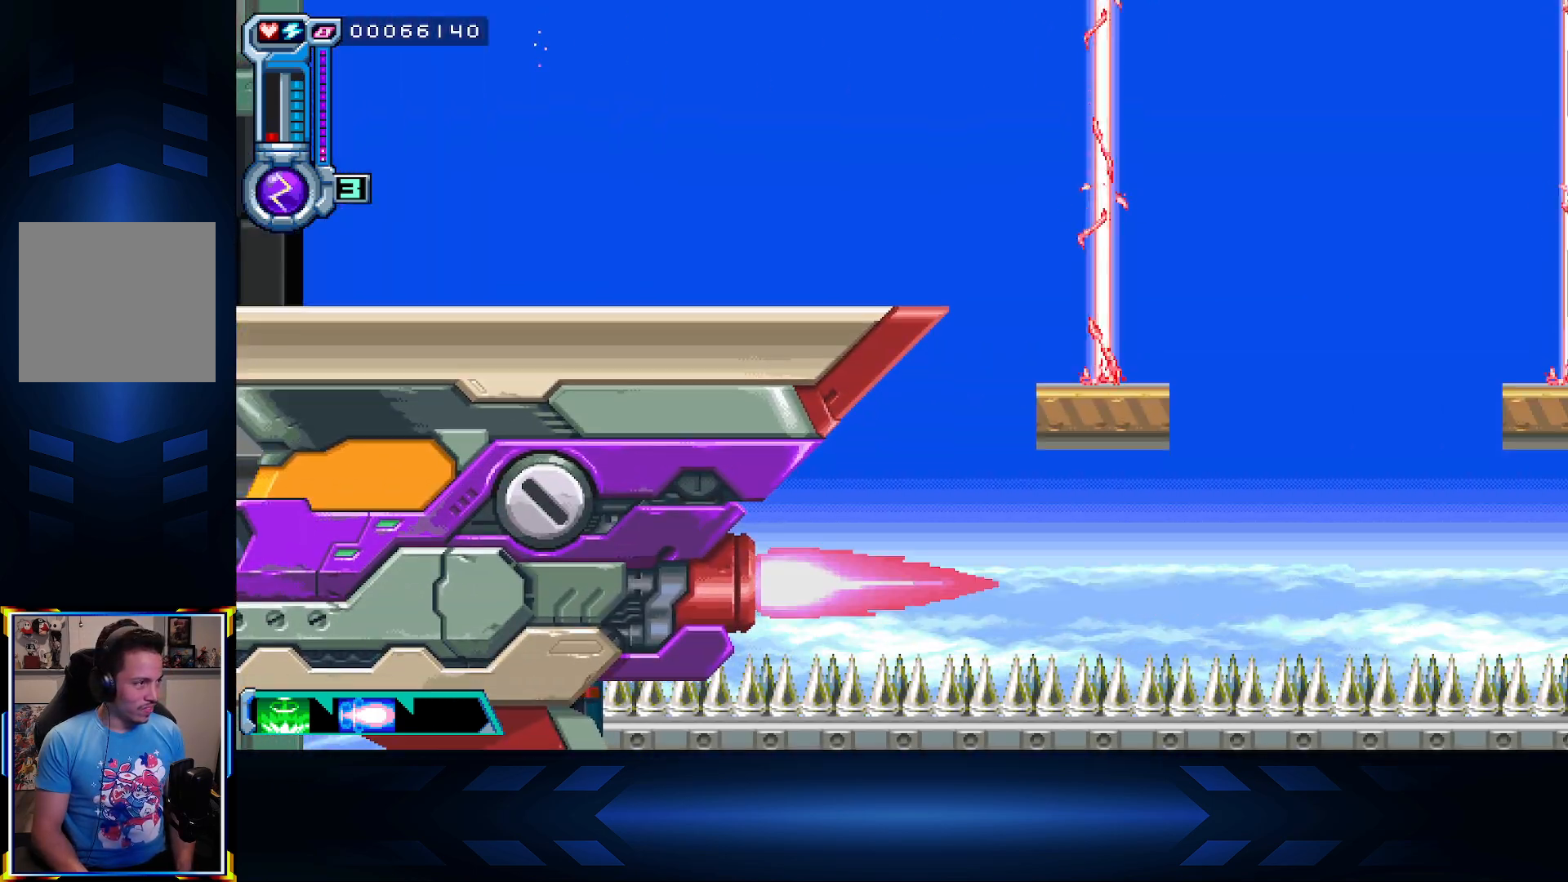
{"buttons": ["DPAD_UP"], "left_stick": "center", "right_stick": "center", "events": [[67, "DPAD_RIGHT", "up"]]}
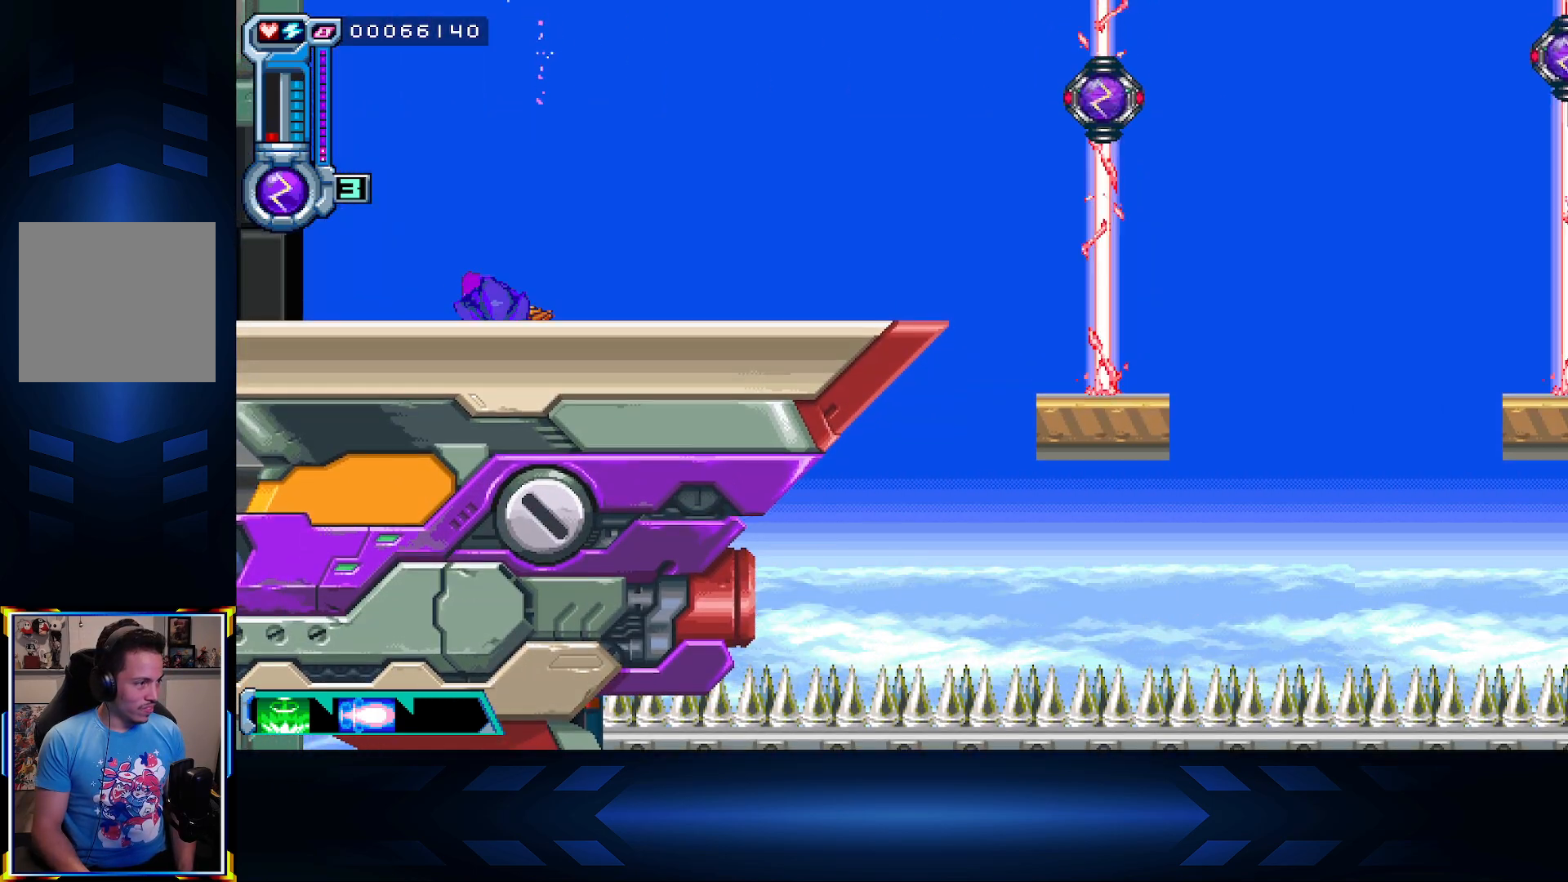
{"buttons": ["B", "DPAD_LEFT"], "left_stick": "center", "right_stick": "center", "events": [[267, "DPAD_LEFT", "down"], [350, "DPAD_UP", "up"], [367, "B", "down"]]}
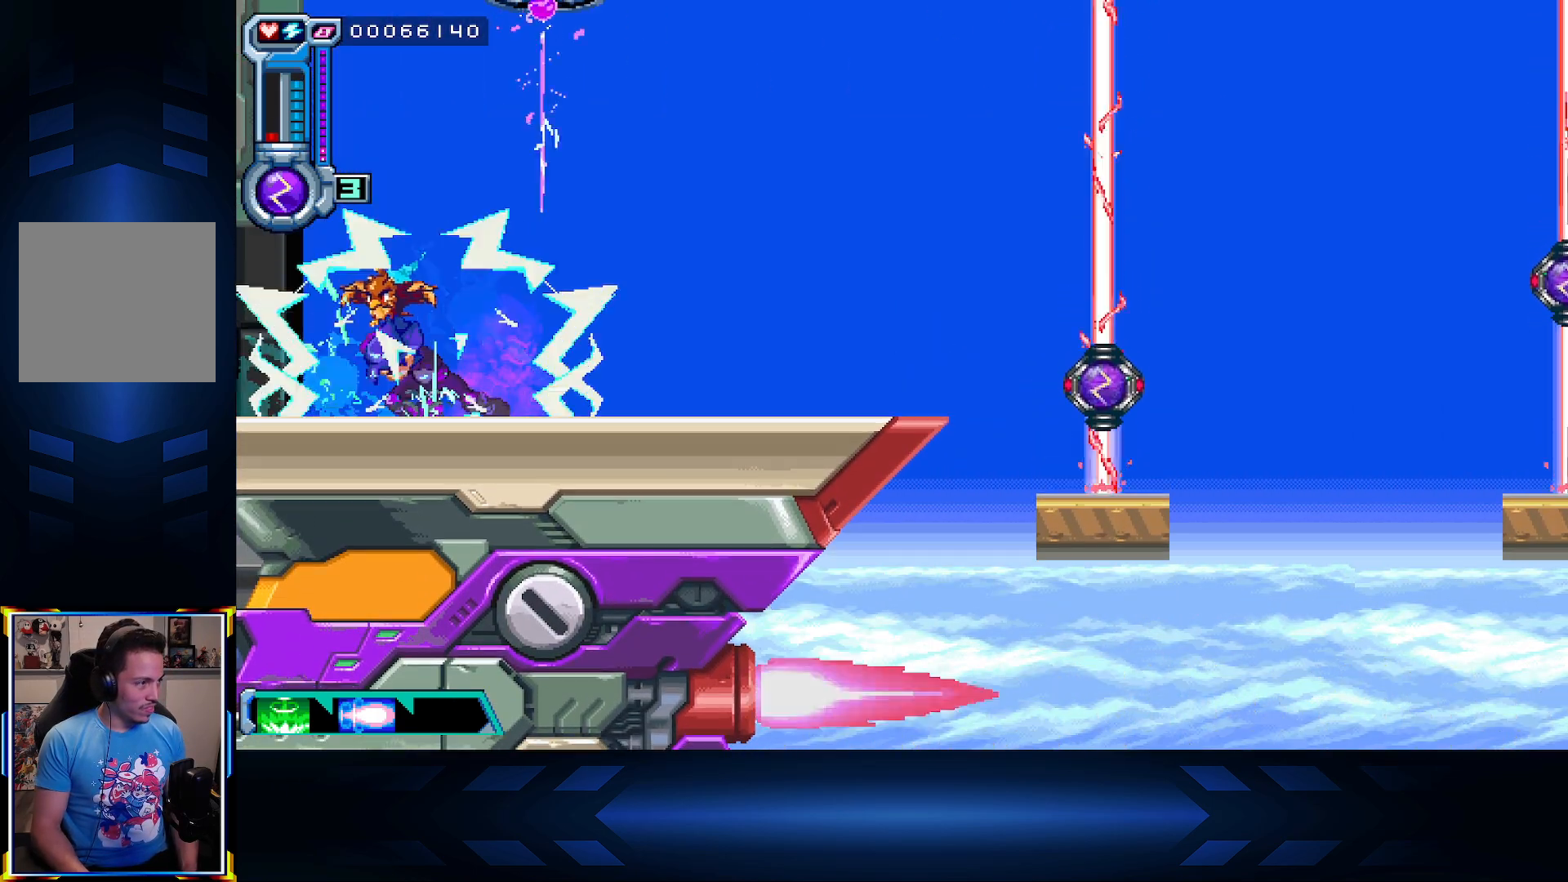
{"buttons": ["A", "X", "DPAD_LEFT"], "left_stick": "center", "right_stick": "center", "events": [[33, "B", "up"], [367, "A", "down"], [467, "X", "down"]]}
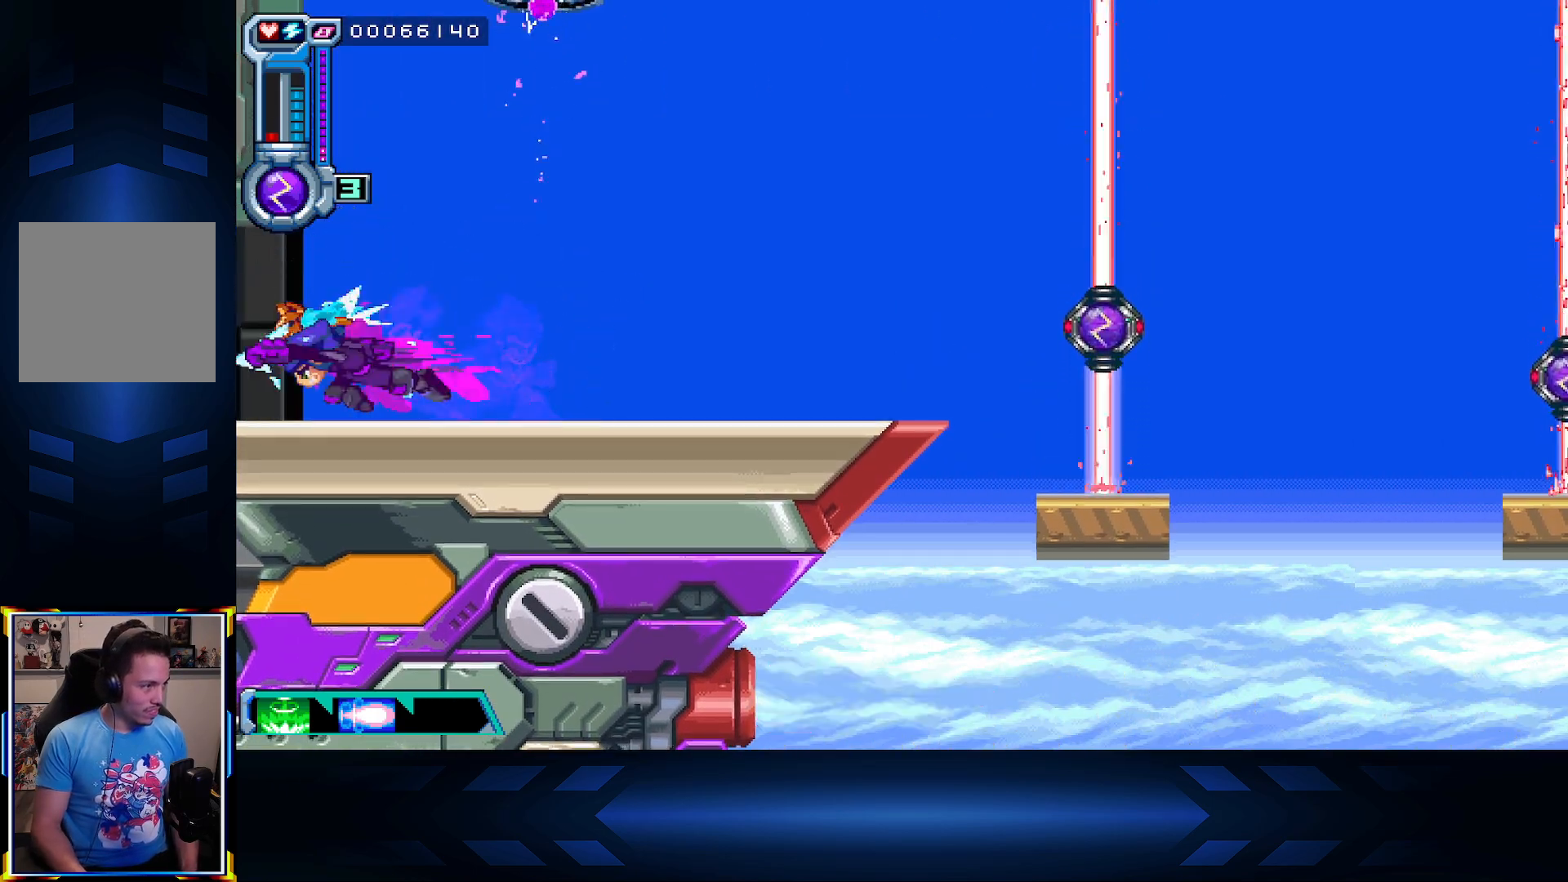
{"buttons": ["A", "DPAD_LEFT"], "left_stick": "center", "right_stick": "center", "events": [[17, "A", "up"], [117, "X", "up"], [233, "X", "down"], [350, "X", "up"], [450, "A", "down"]]}
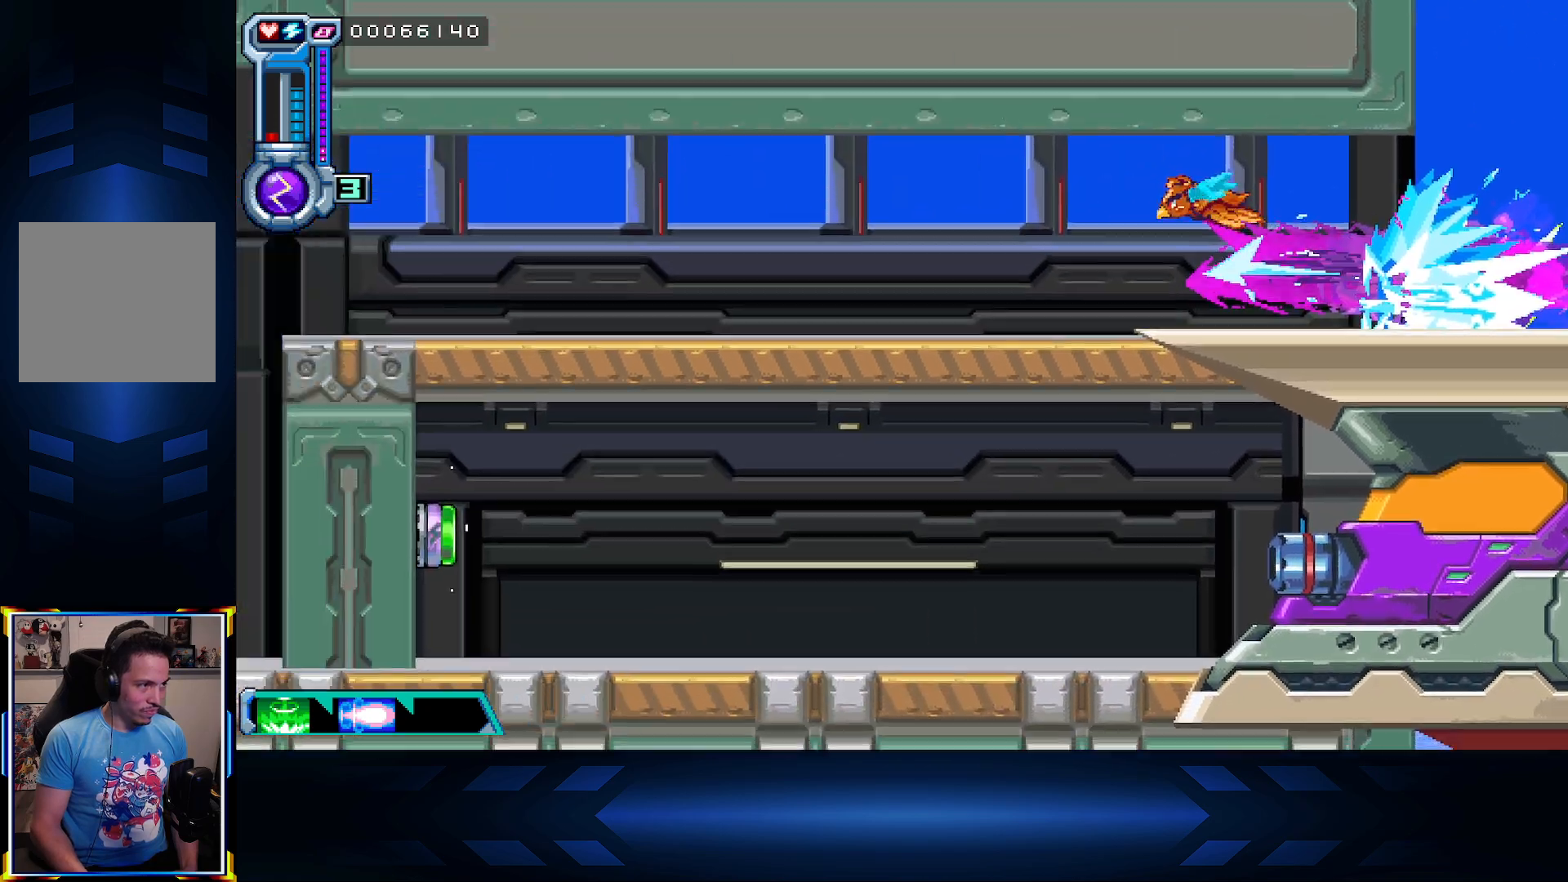
{"buttons": ["X", "DPAD_LEFT"], "left_stick": "center", "right_stick": "center", "events": [[67, "X", "down"], [117, "A", "up"], [217, "X", "up"], [283, "X", "down"], [383, "X", "up"], [450, "X", "down"]]}
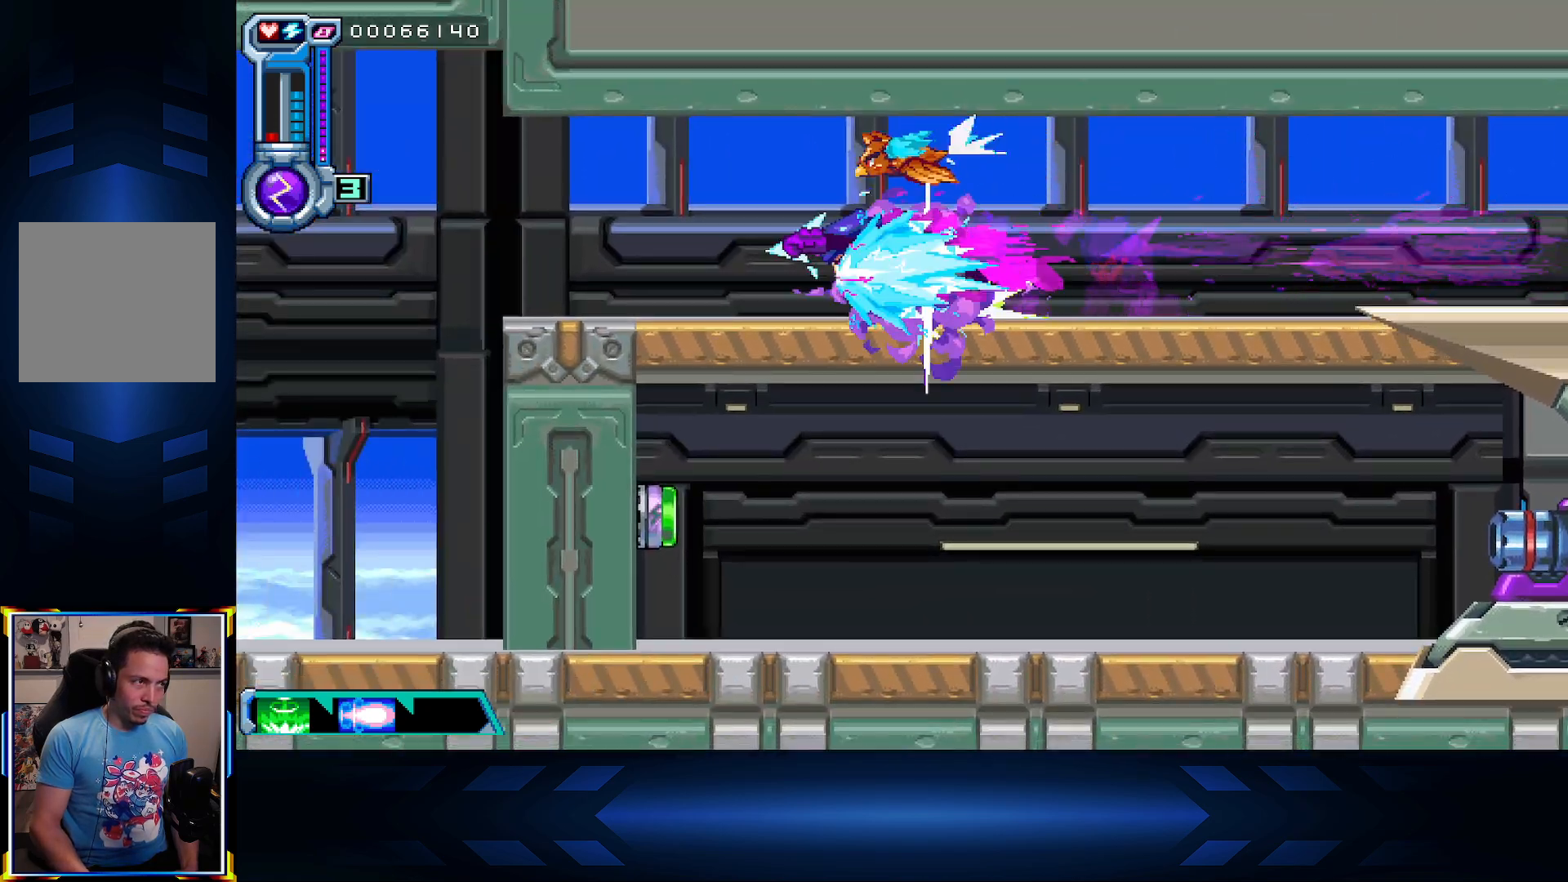
{"buttons": ["DPAD_LEFT"], "left_stick": "center", "right_stick": "center", "events": [[83, "X", "up"], [133, "X", "down"], [283, "X", "up"]]}